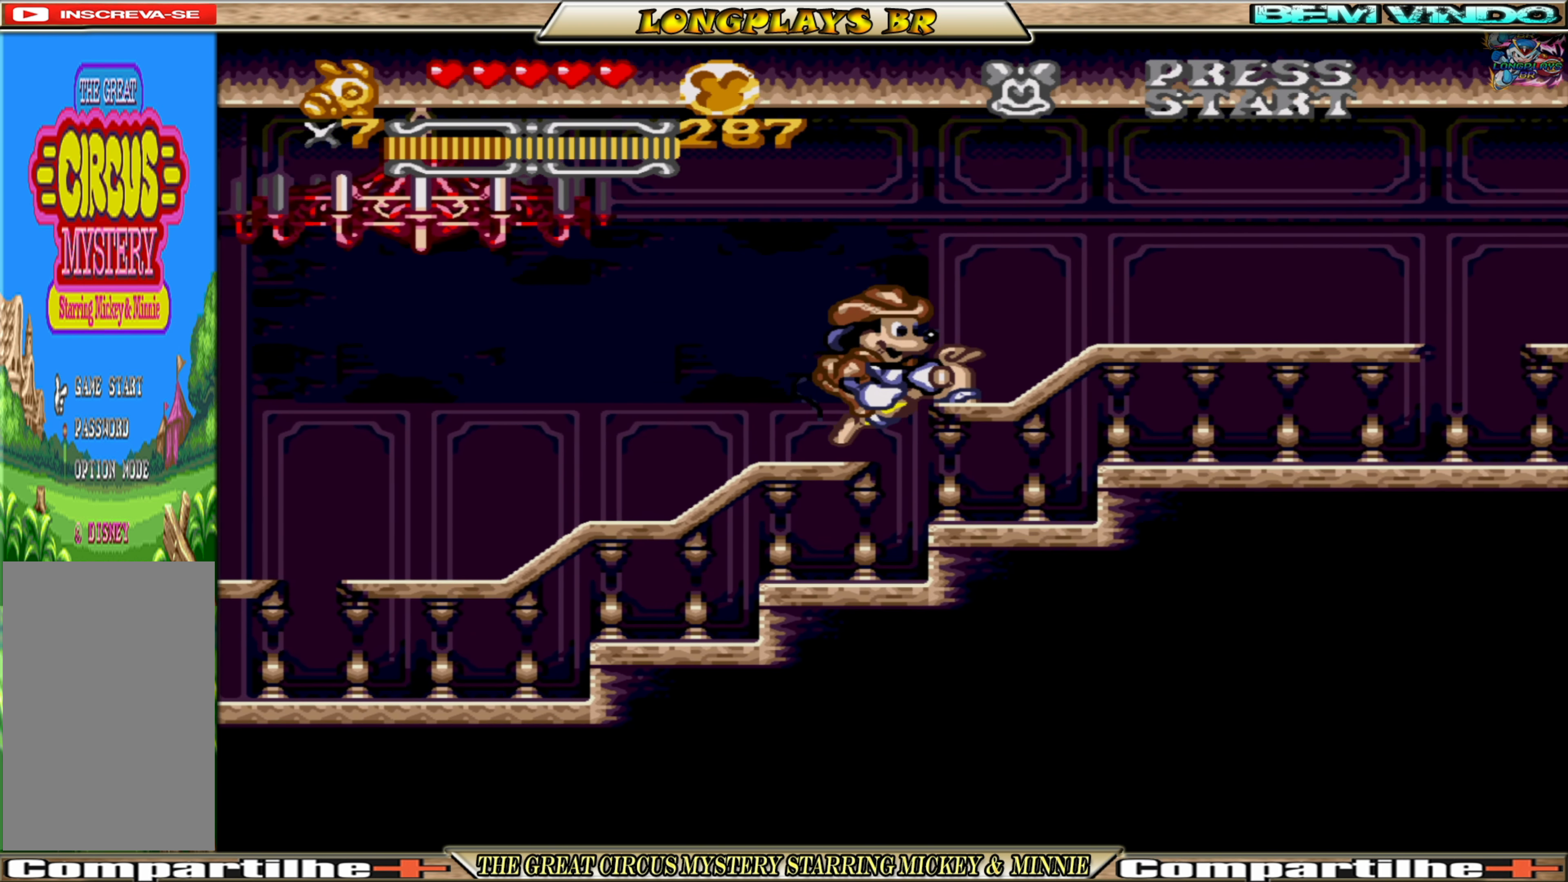
Gameplay with a controller (Xbox layout); each line is a JSON object with the inputs held at the frame after it. "events" lists button and stick changes between this image and that frame as [ms after this image, input, new state], when the widget could be followed in between. Not read: L3 R3 left_stick right_stick.
{"buttons": ["A", "DPAD_RIGHT"], "events": []}
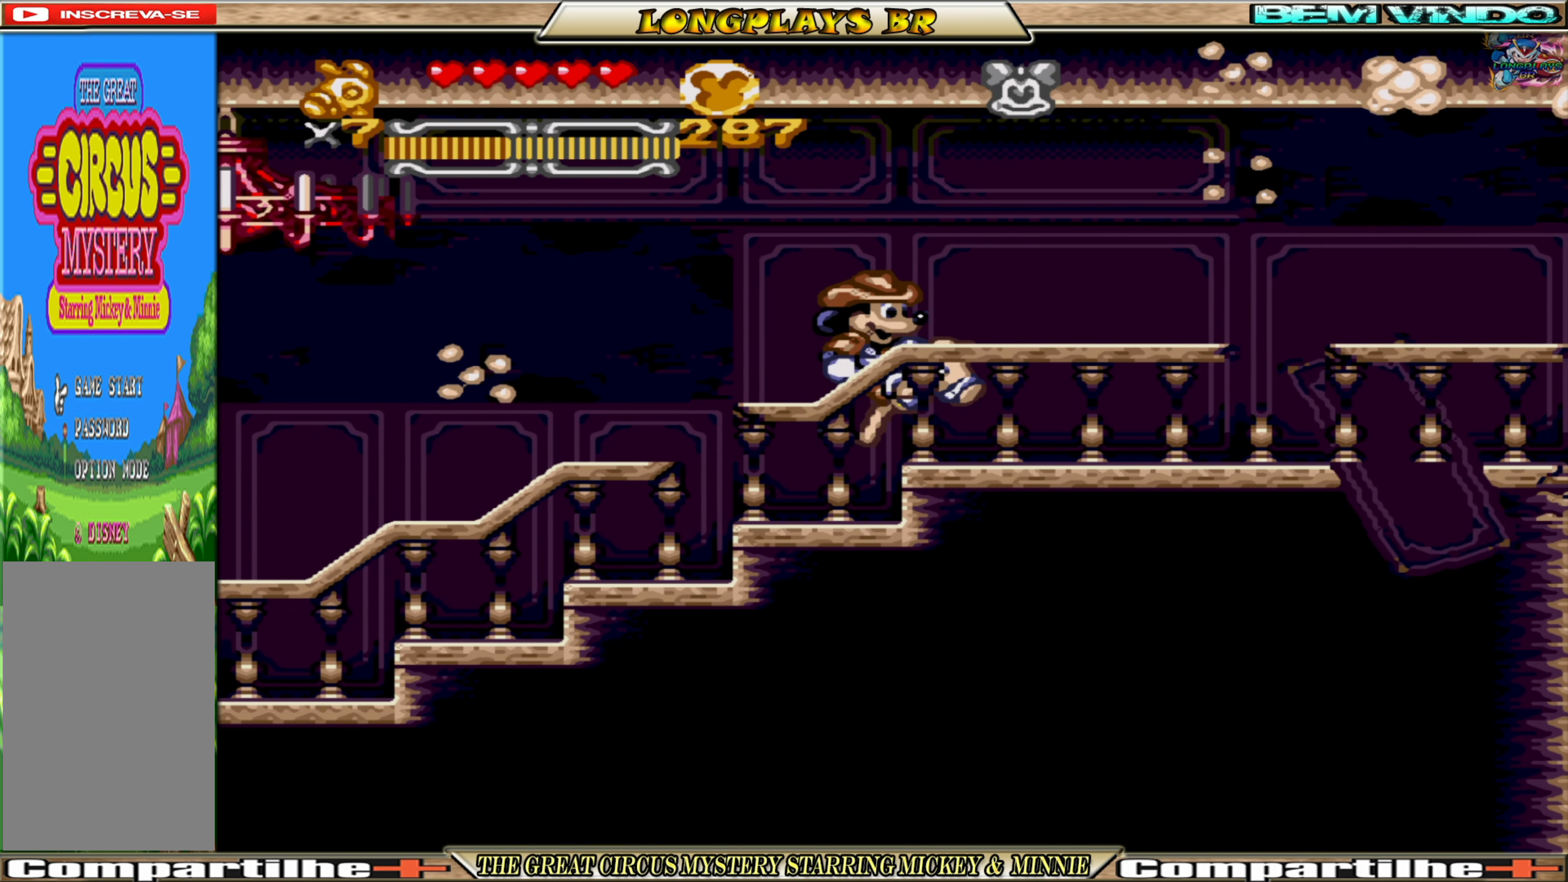
{"buttons": ["A", "DPAD_RIGHT"], "events": []}
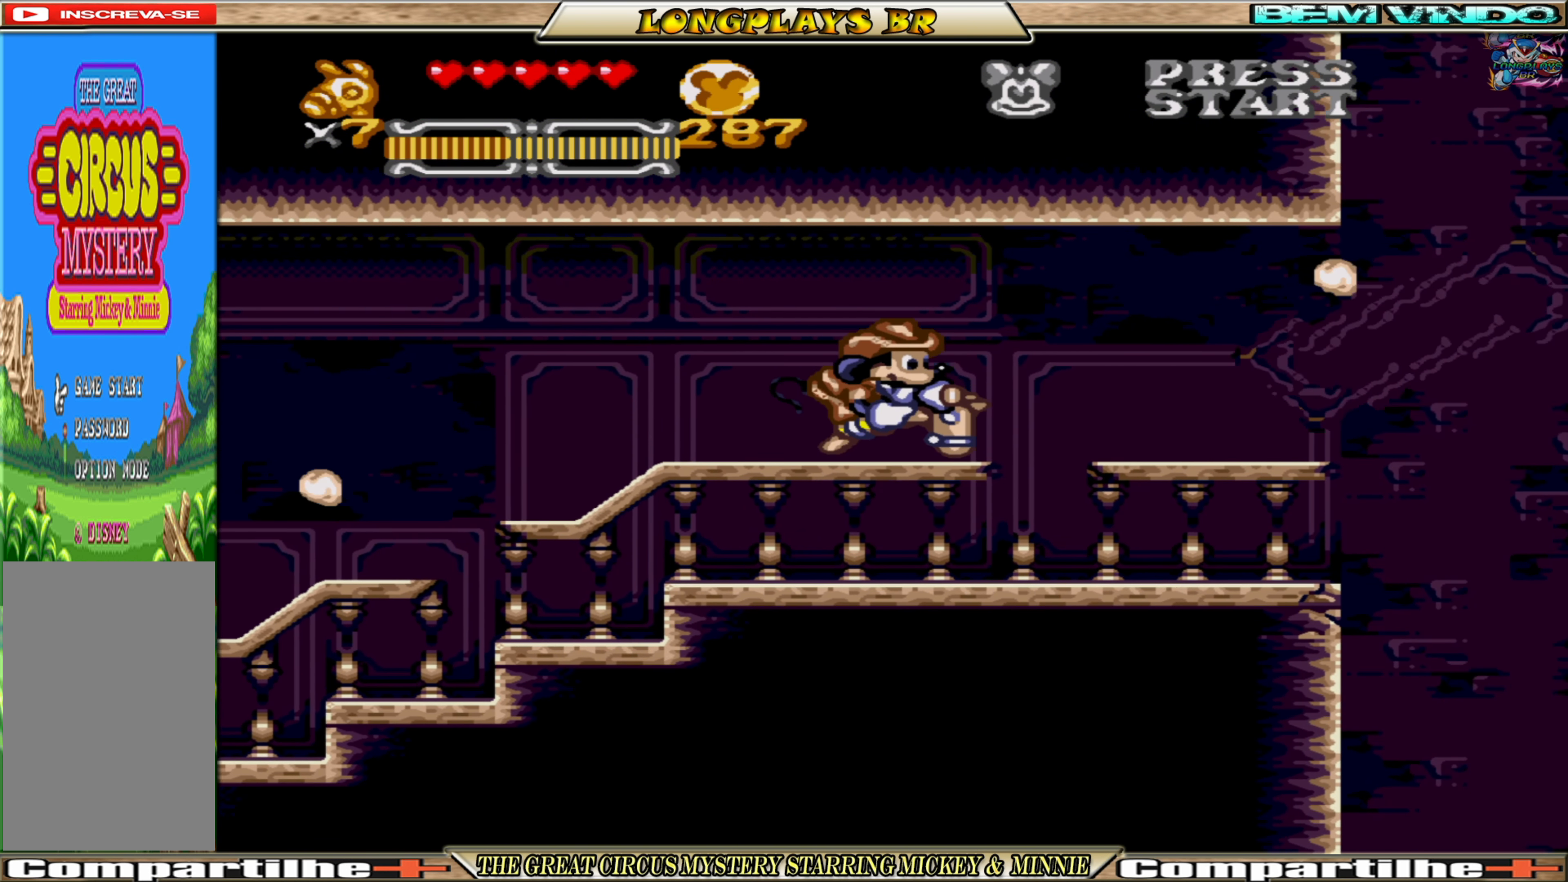
{"buttons": ["X"], "events": [[100, "DPAD_RIGHT", "up"], [100, "X", "down"], [150, "A", "up"]]}
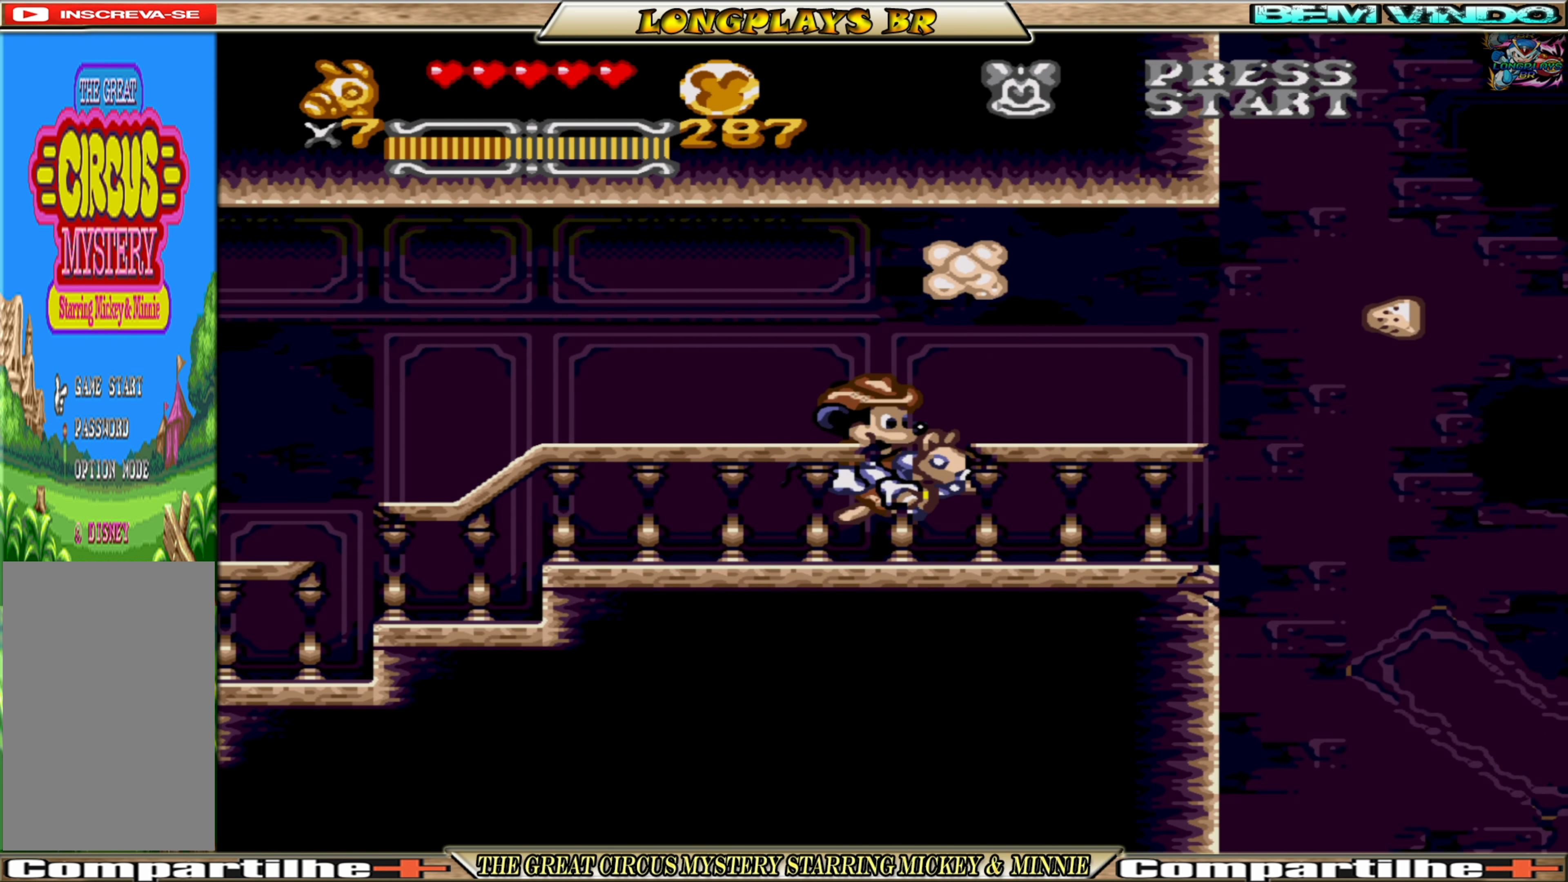
{"buttons": ["X"], "events": [[16, "DPAD_RIGHT", "down"], [183, "DPAD_RIGHT", "up"]]}
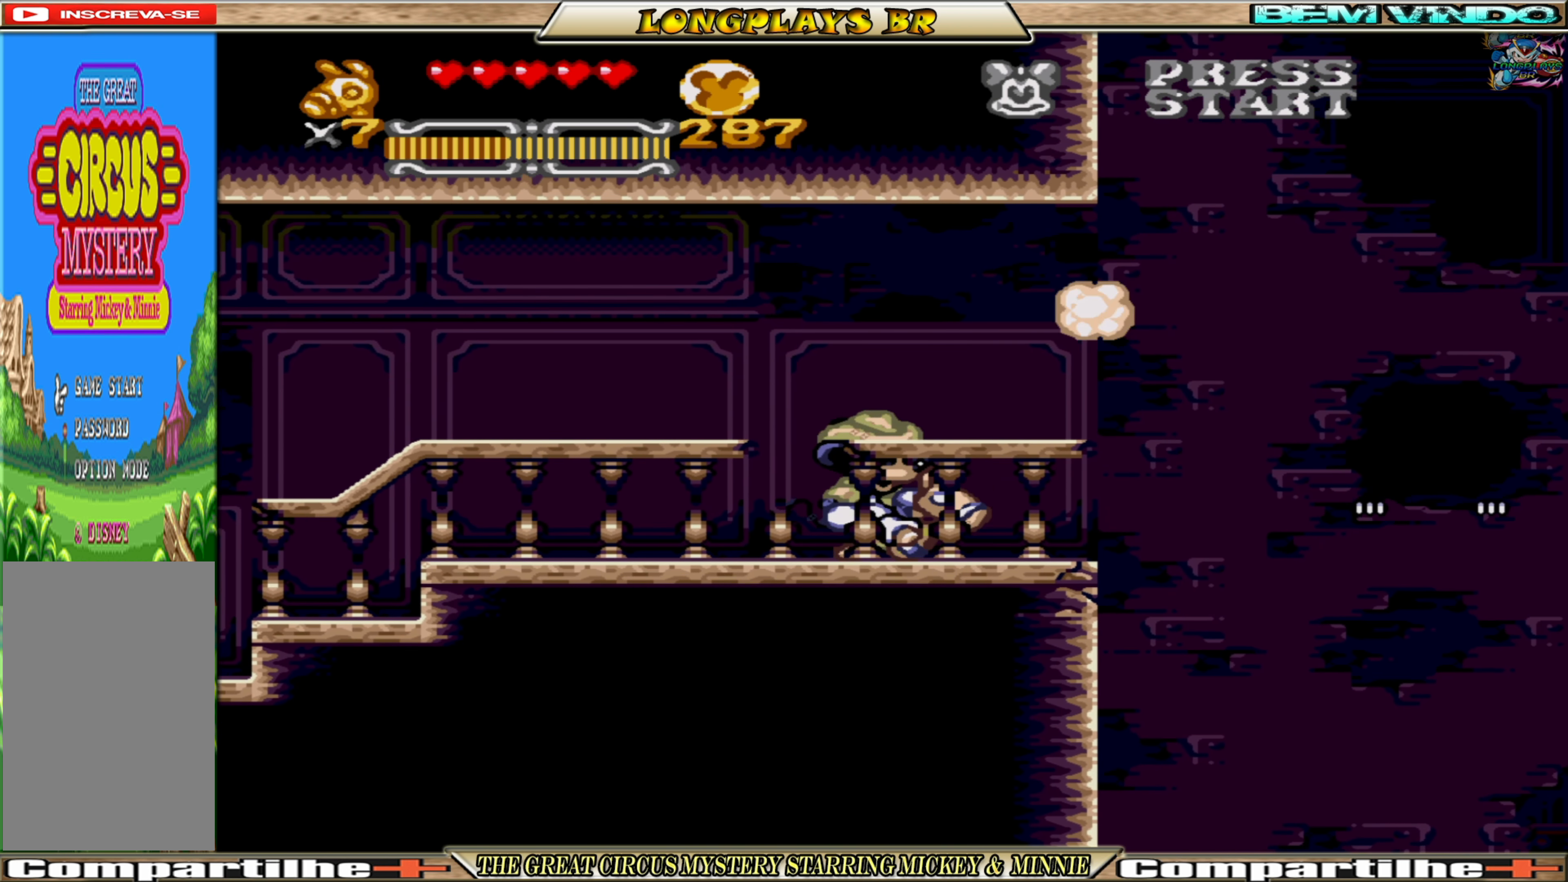
{"buttons": ["X"], "events": []}
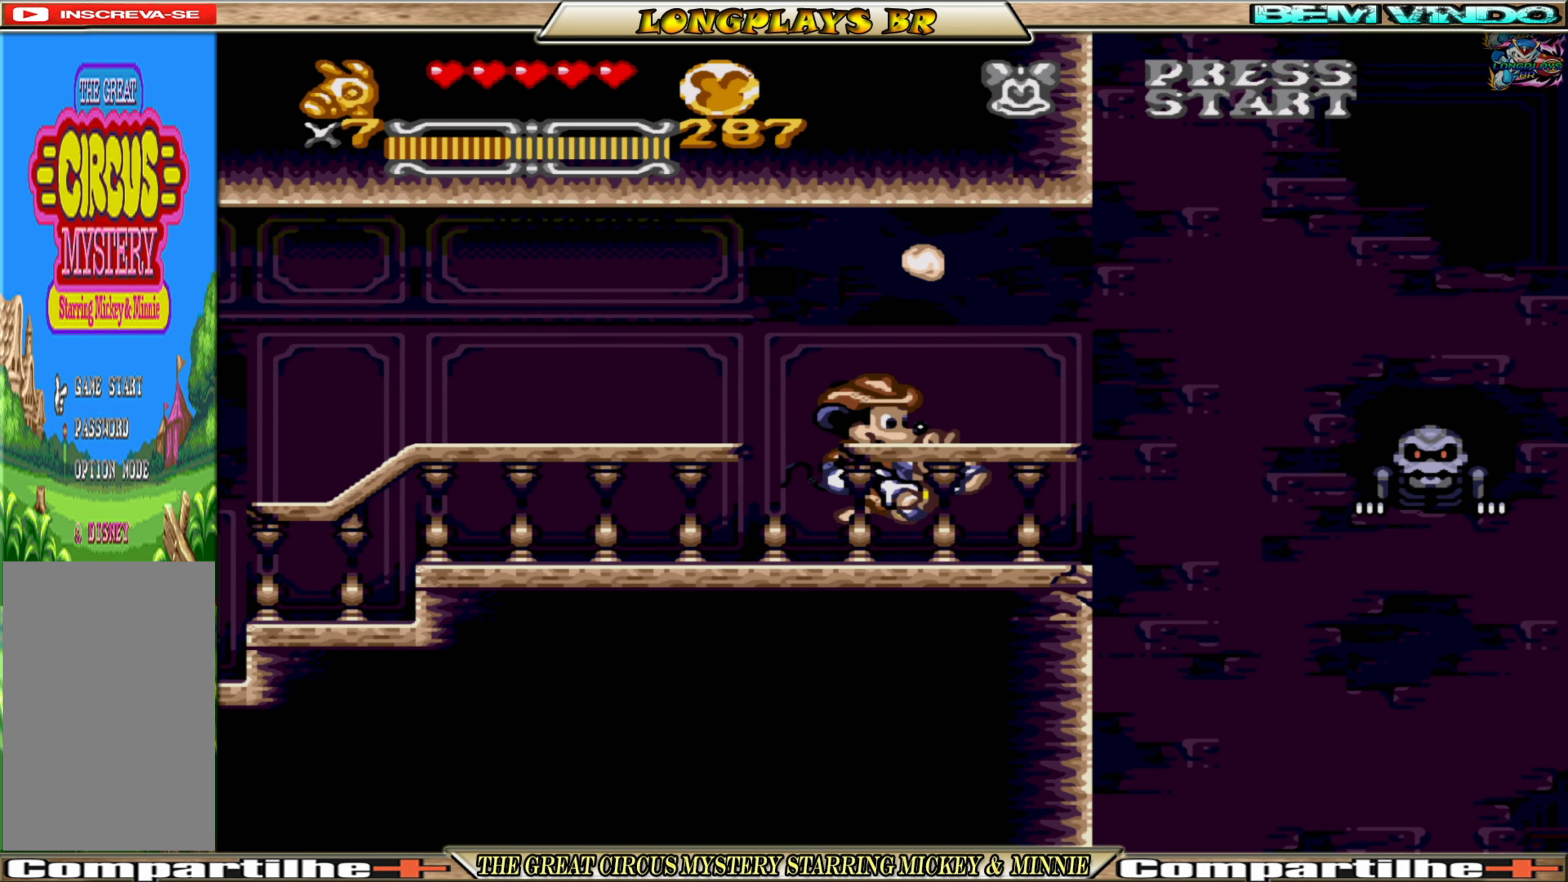
{"buttons": ["X"], "events": [[100, "DPAD_RIGHT", "down"], [183, "DPAD_RIGHT", "up"]]}
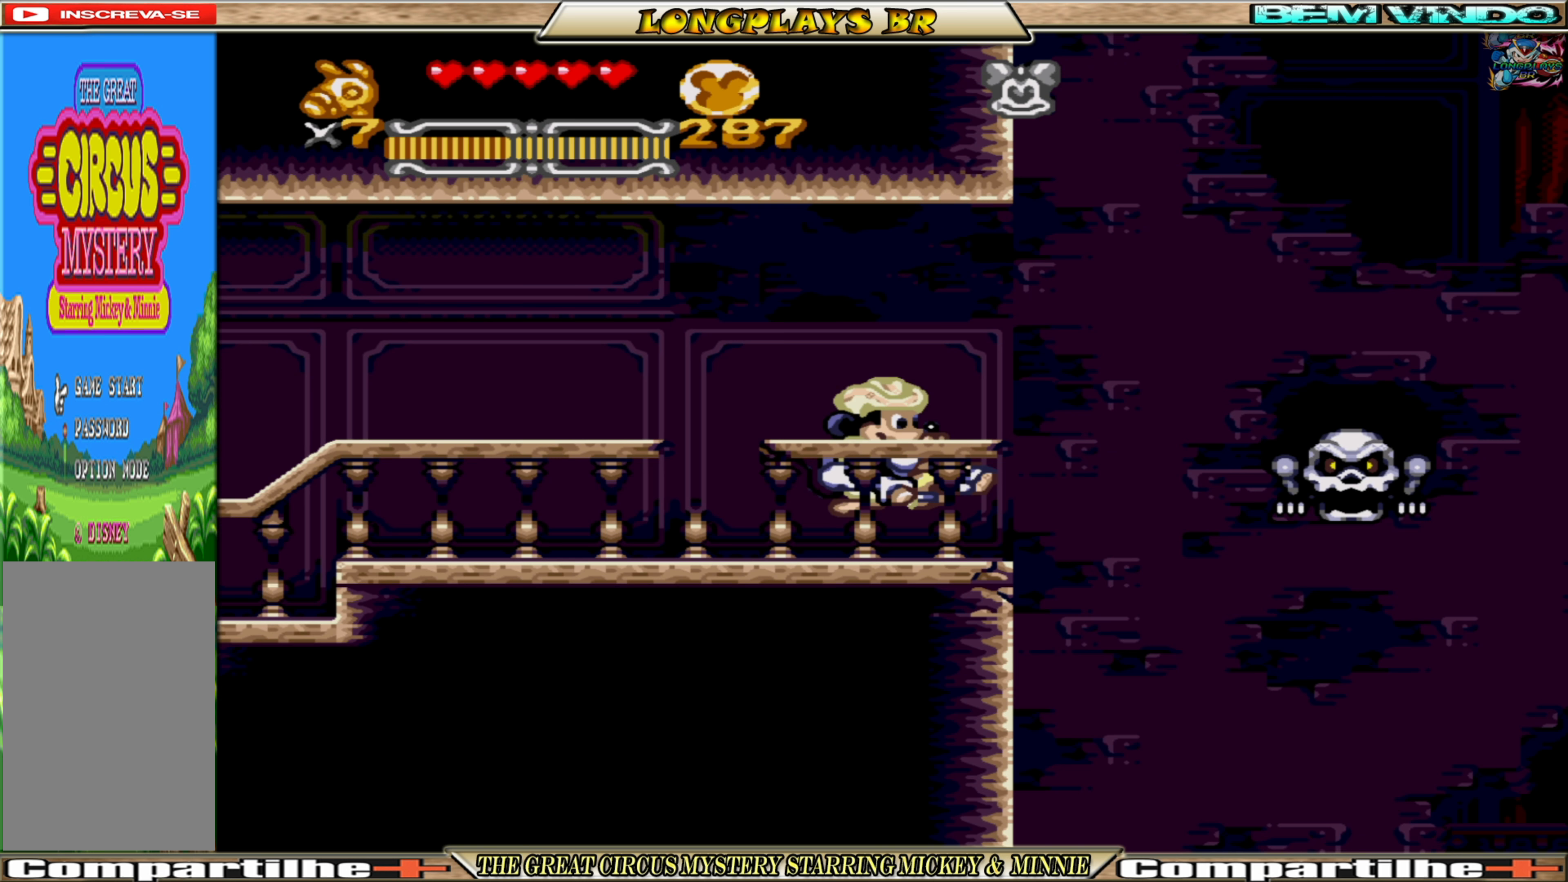
{"buttons": ["X"], "events": []}
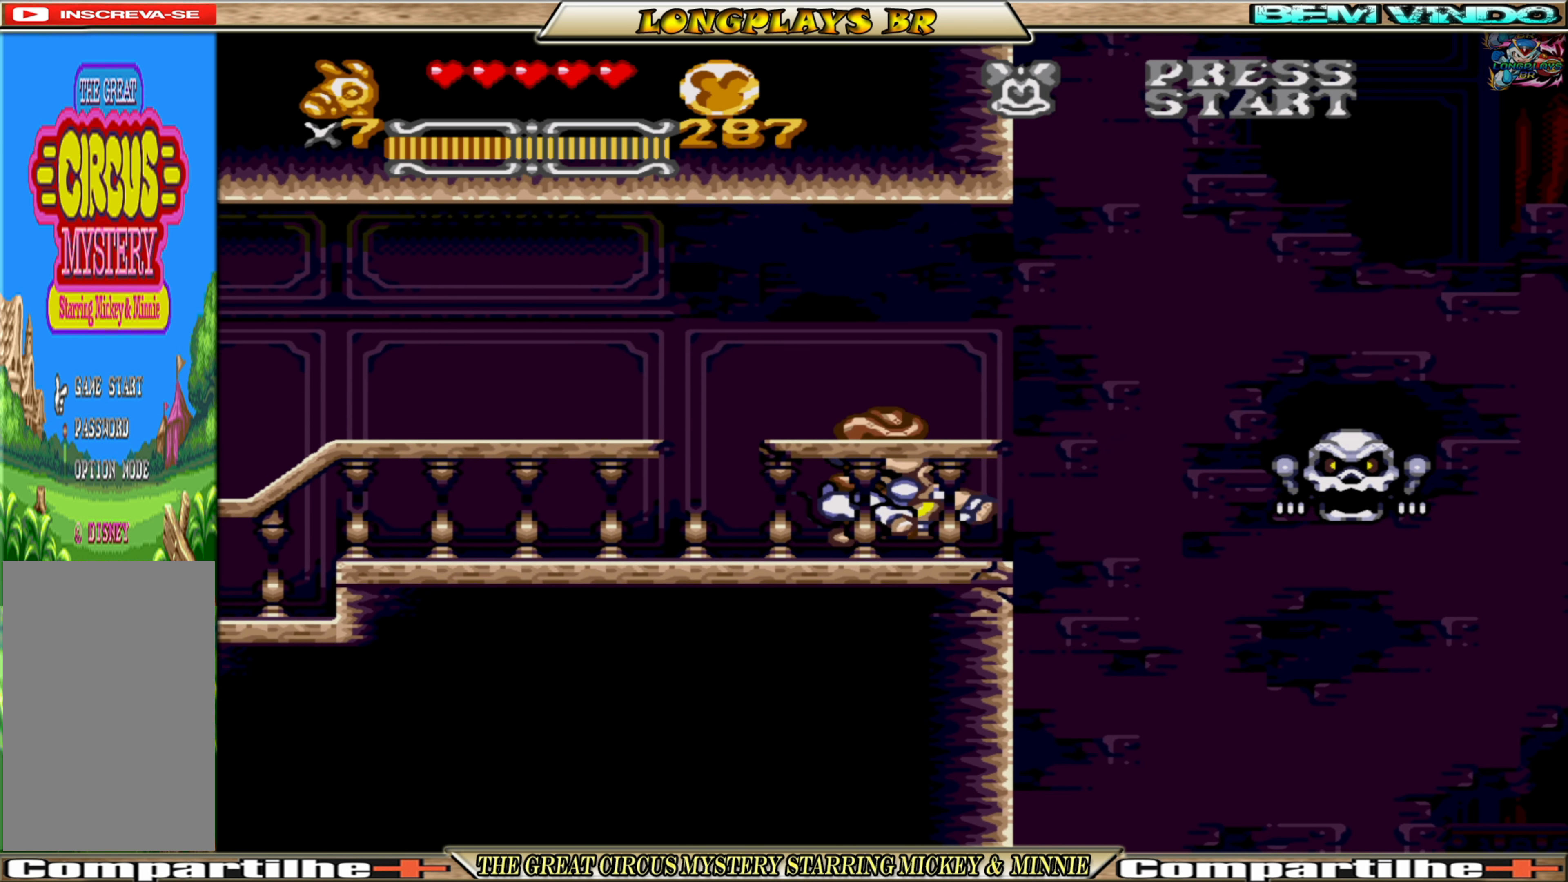
{"buttons": ["X", "DPAD_LEFT"], "events": [[433, "DPAD_LEFT", "down"]]}
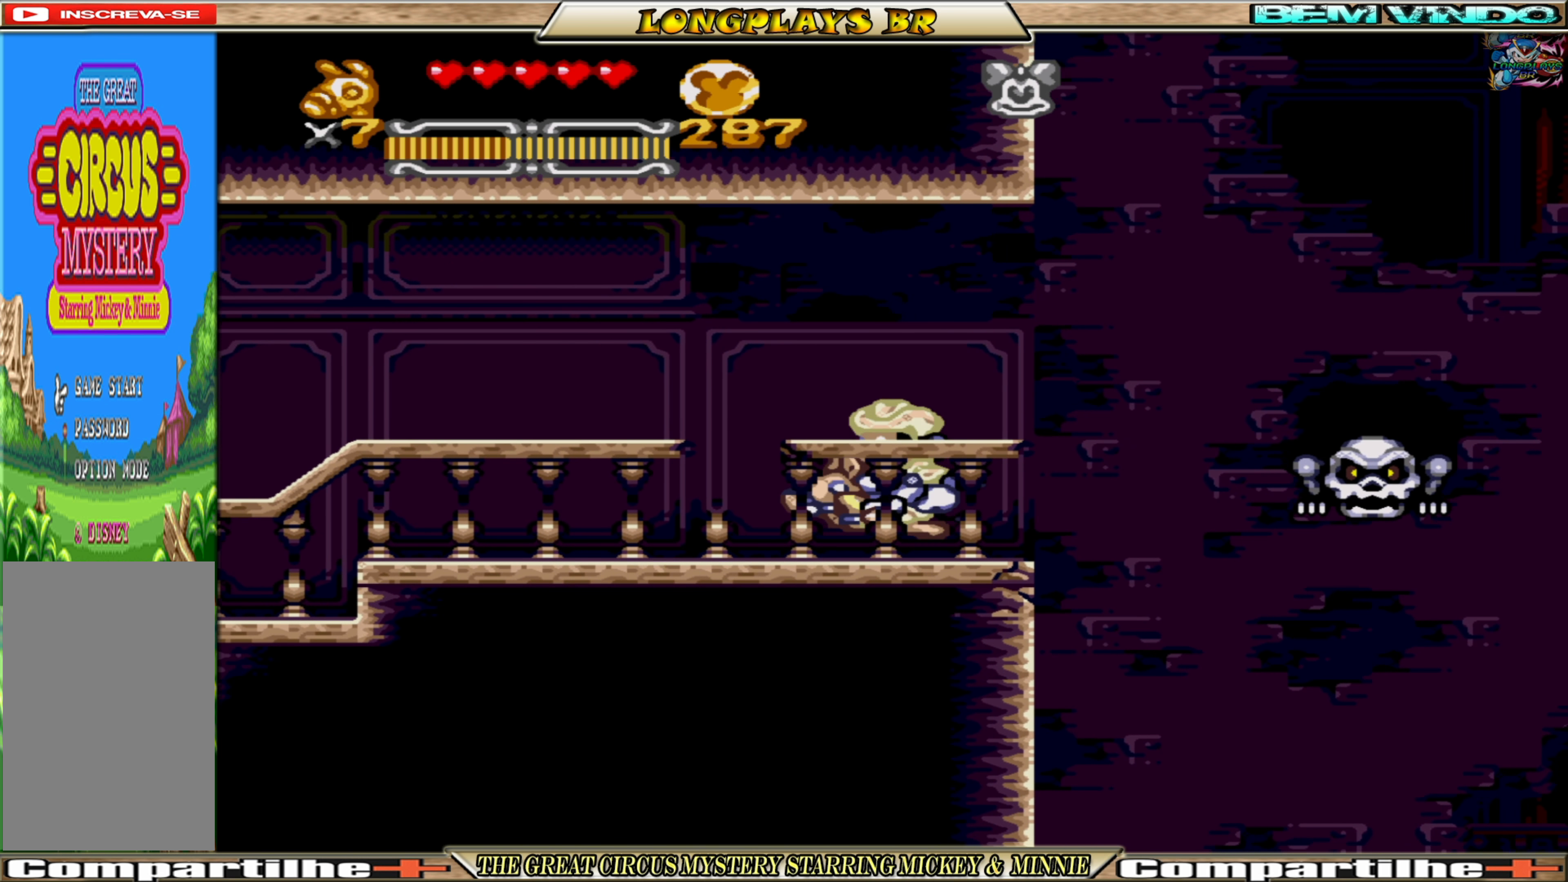
{"buttons": ["X"], "events": [[33, "DPAD_LEFT", "up"], [183, "DPAD_RIGHT", "down"], [250, "DPAD_RIGHT", "up"]]}
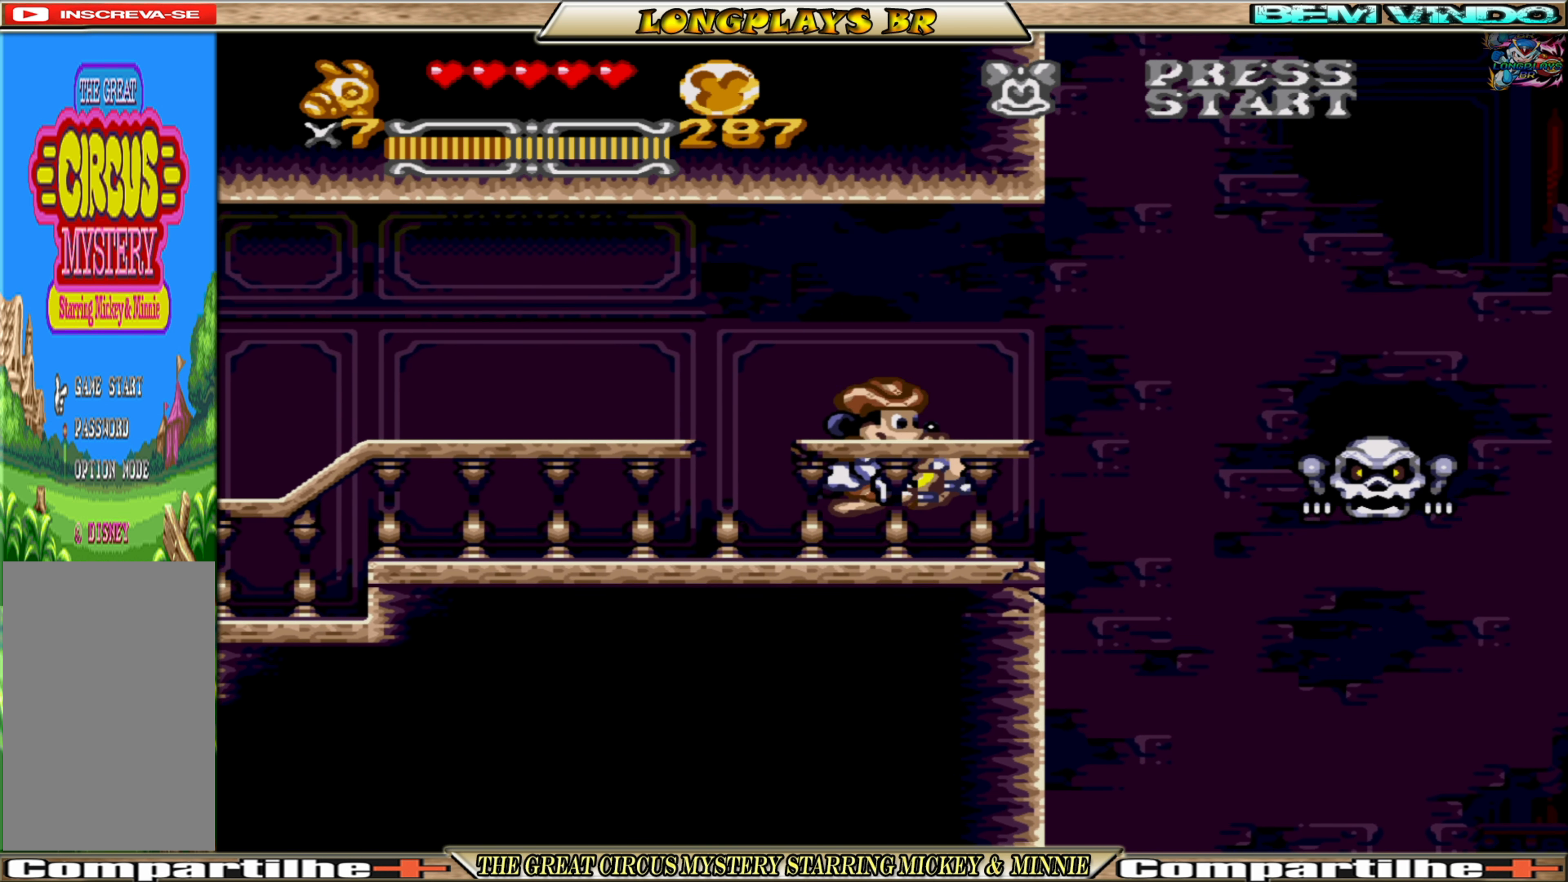
{"buttons": [], "events": [[467, "X", "up"]]}
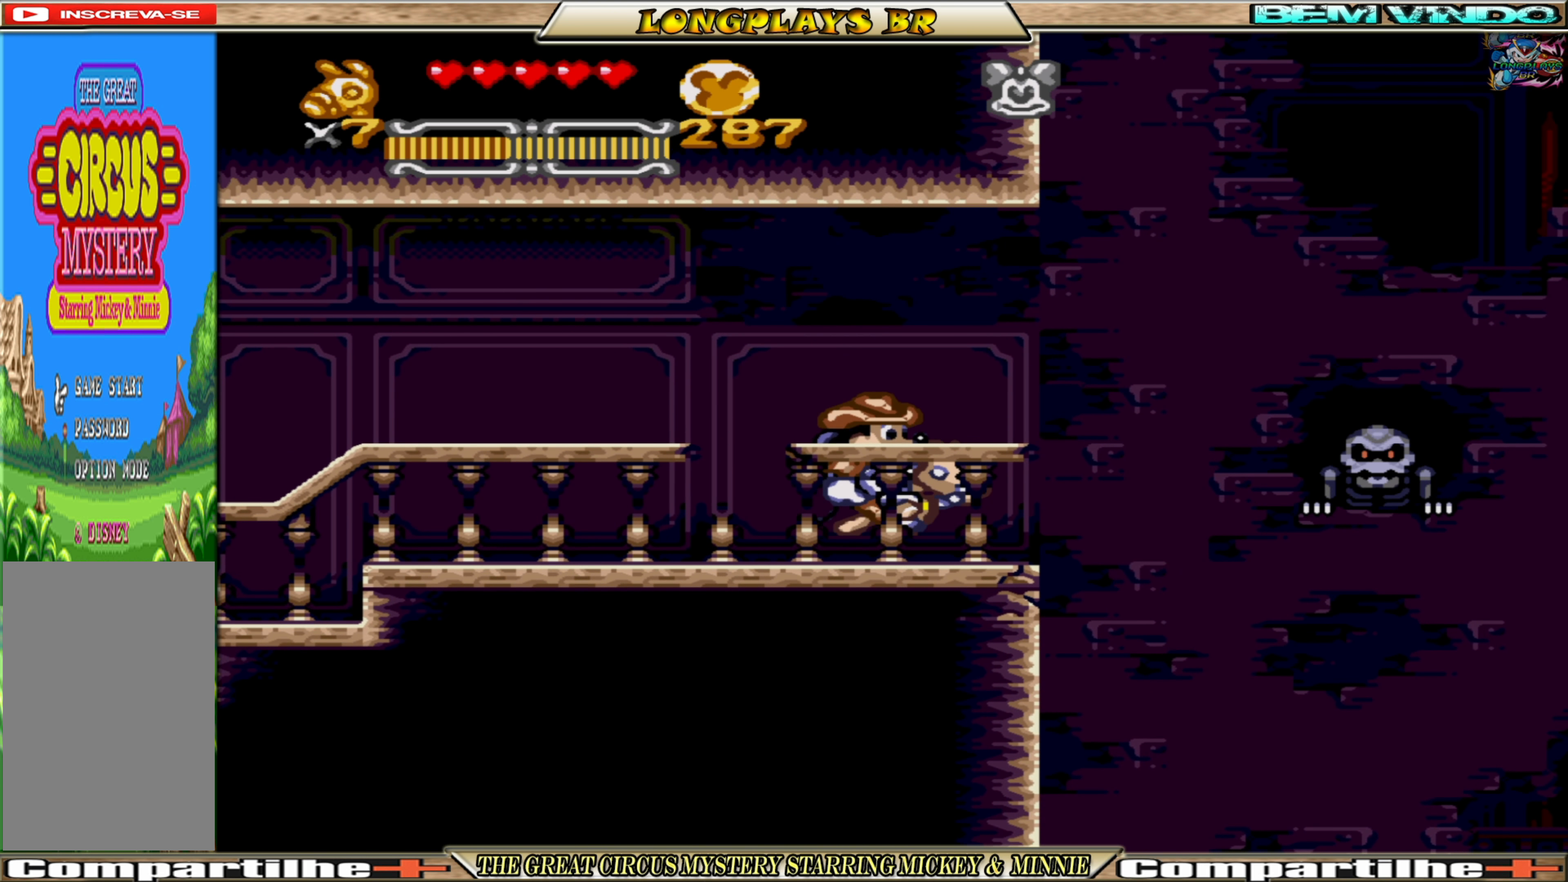
{"buttons": [], "events": []}
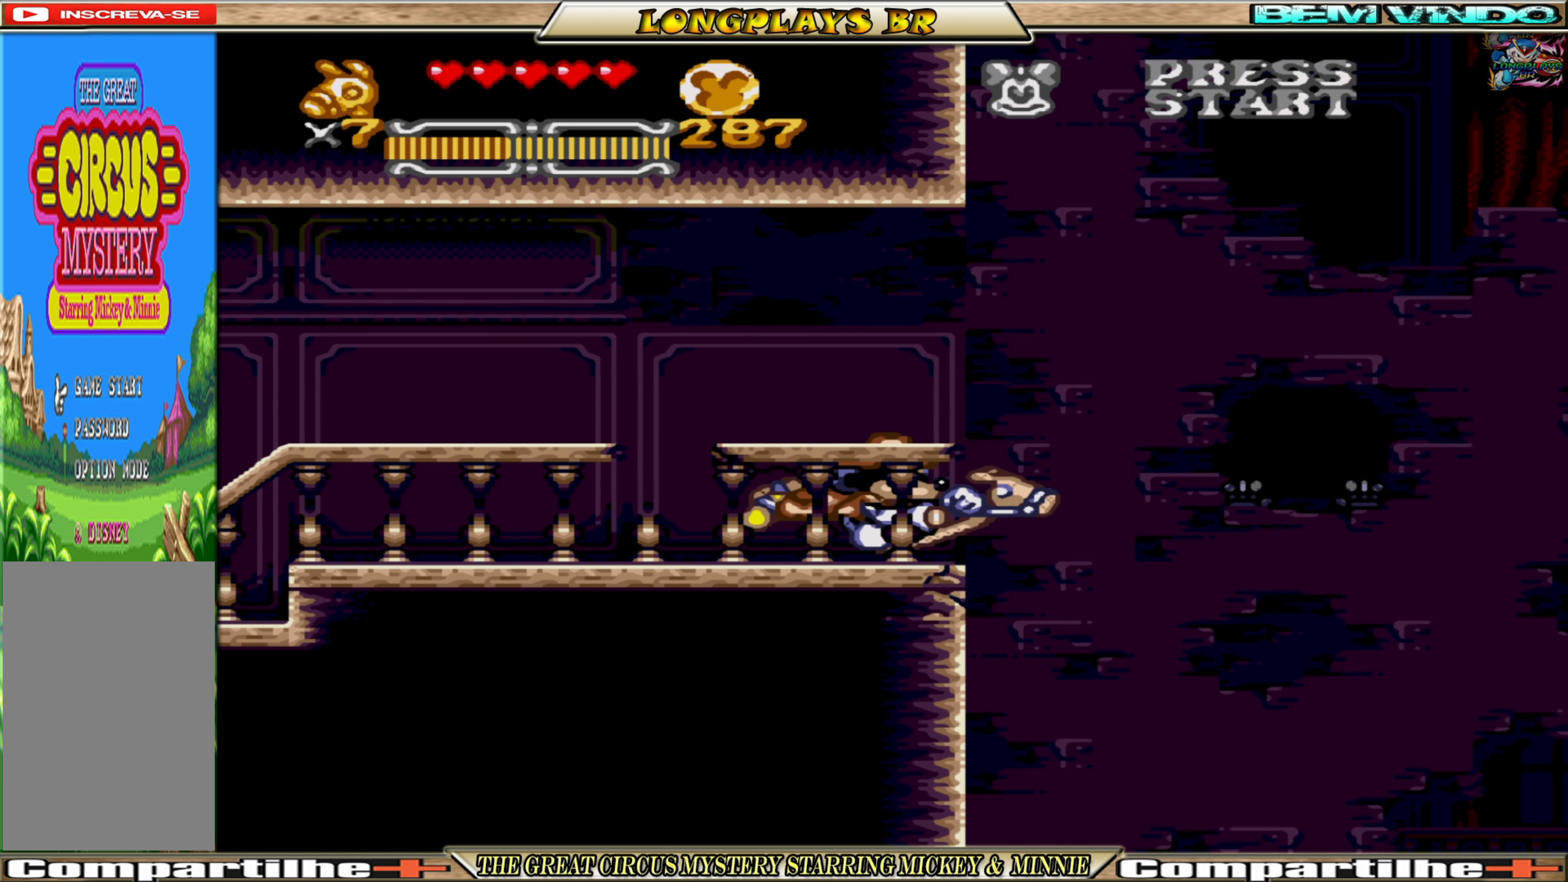
{"buttons": ["DPAD_RIGHT"], "events": [[33, "DPAD_RIGHT", "down"]]}
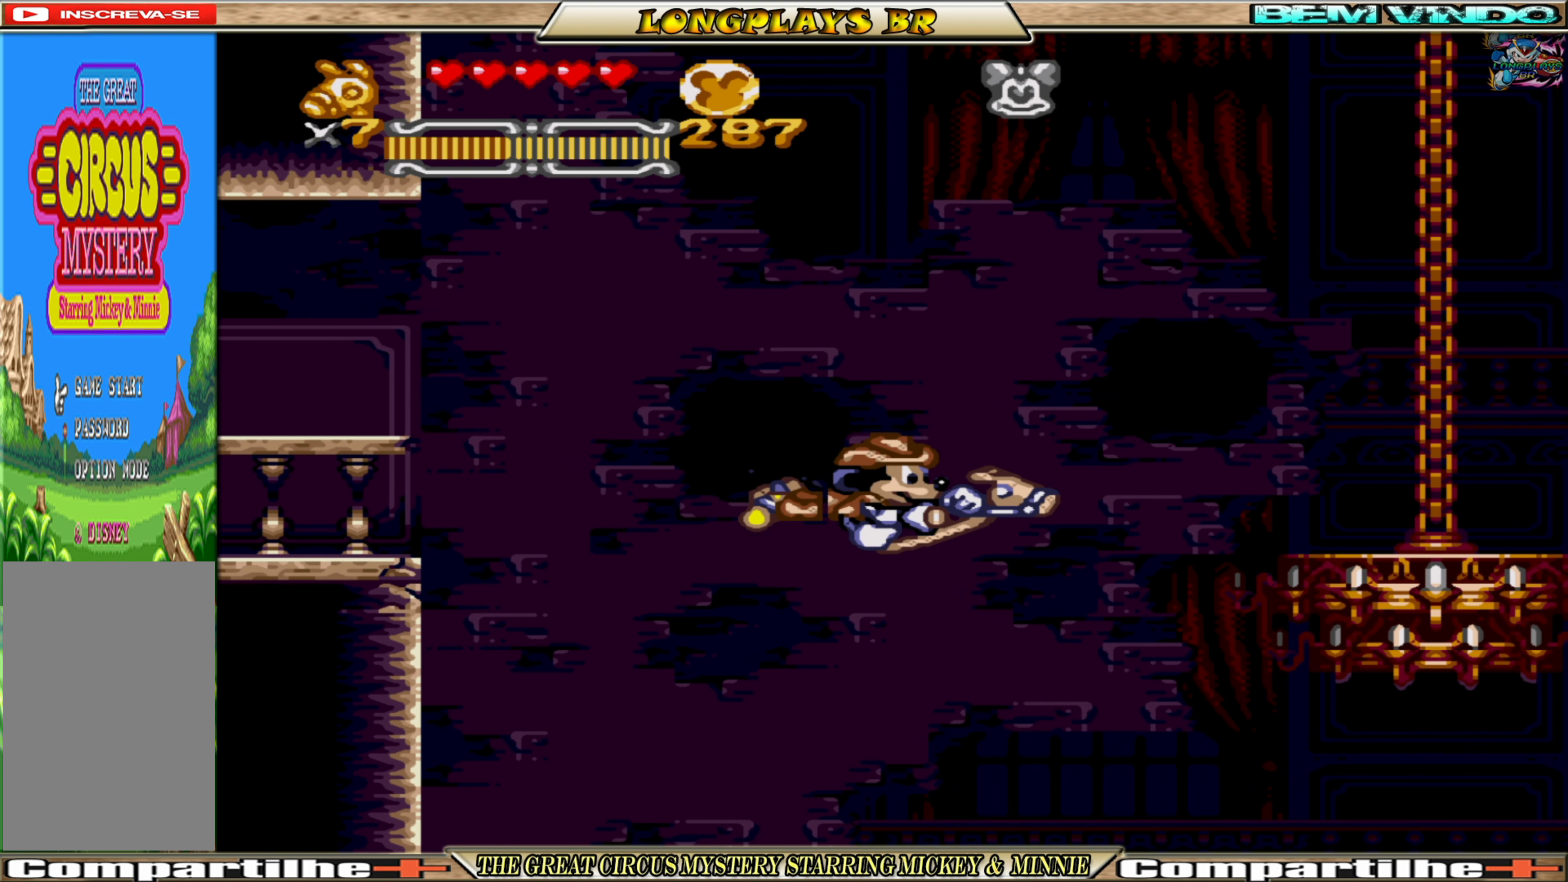
{"buttons": ["DPAD_RIGHT"], "events": [[350, "A", "down"], [483, "A", "up"]]}
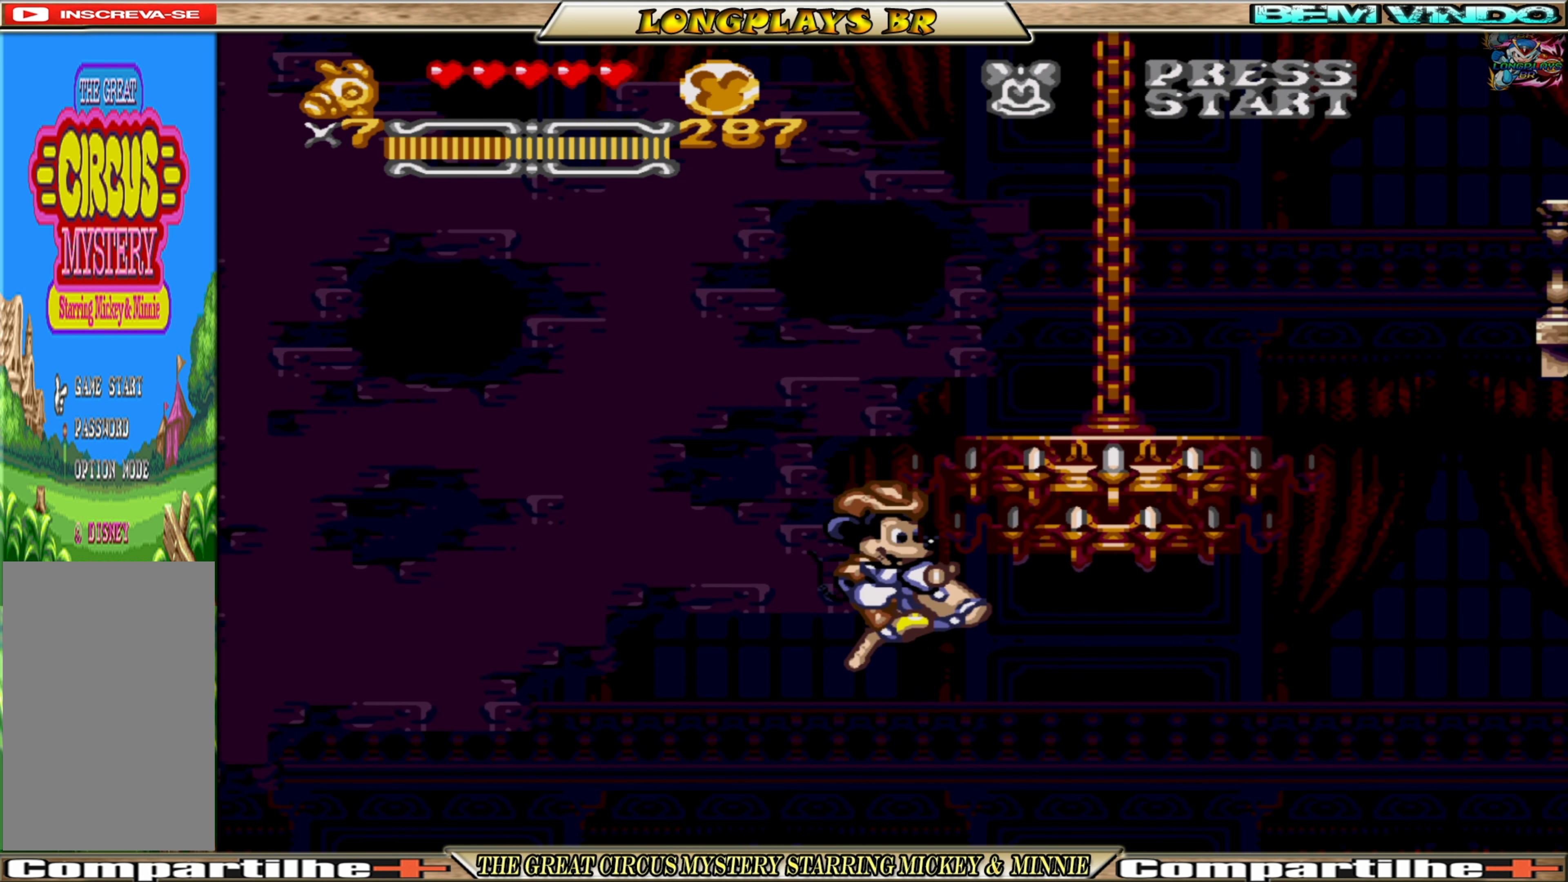
{"buttons": [], "events": [[33, "A", "down"], [33, "DPAD_UP", "down"], [267, "A", "up"], [383, "DPAD_UP", "up"], [400, "DPAD_RIGHT", "up"]]}
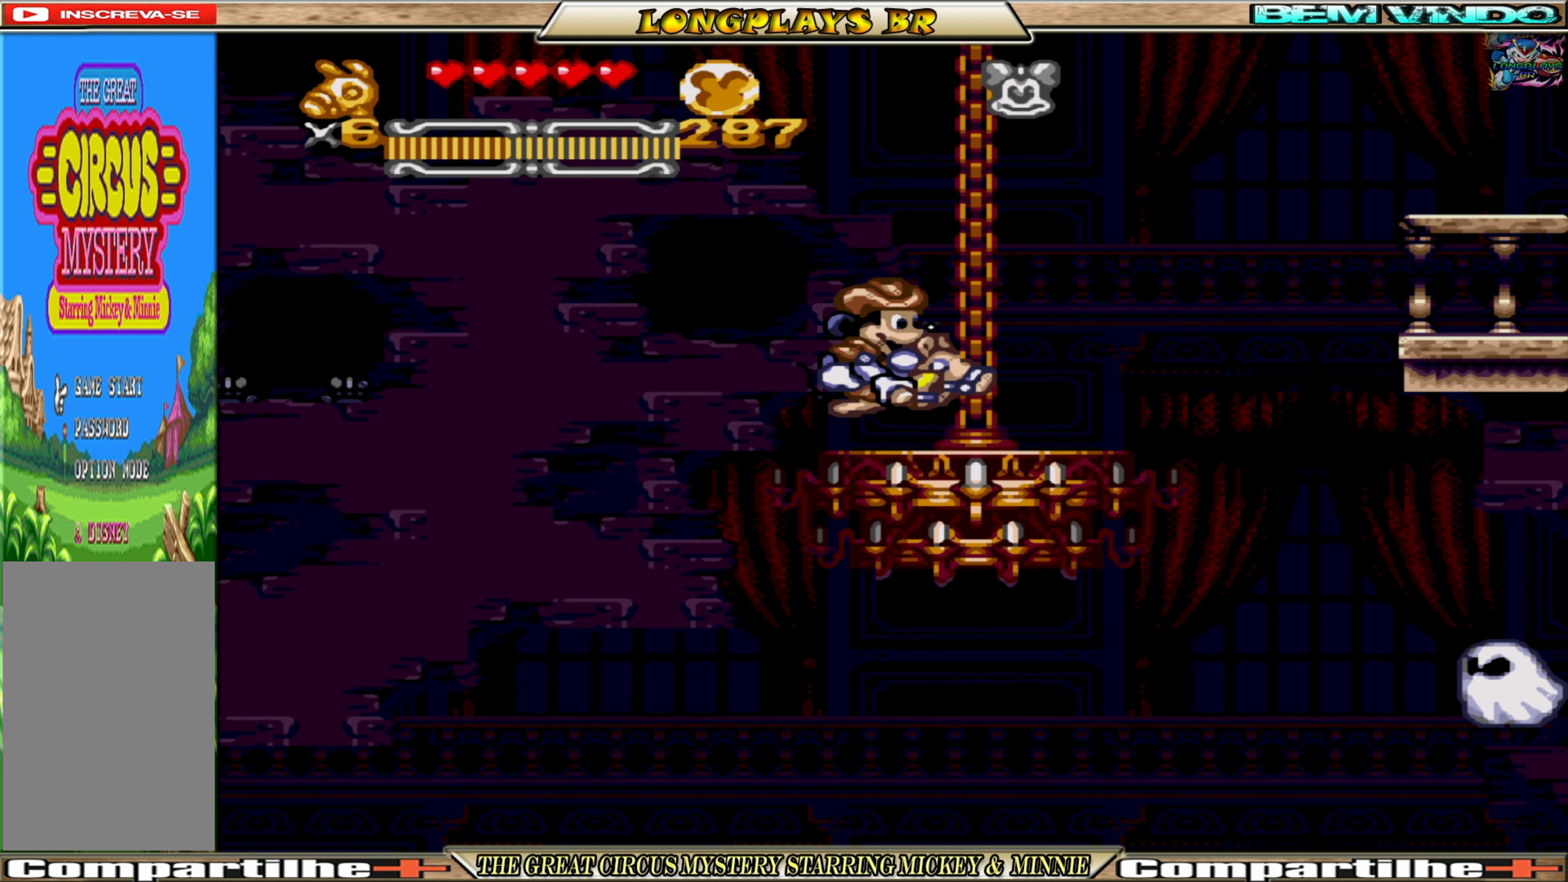
{"buttons": ["DPAD_RIGHT"], "events": [[483, "DPAD_RIGHT", "down"]]}
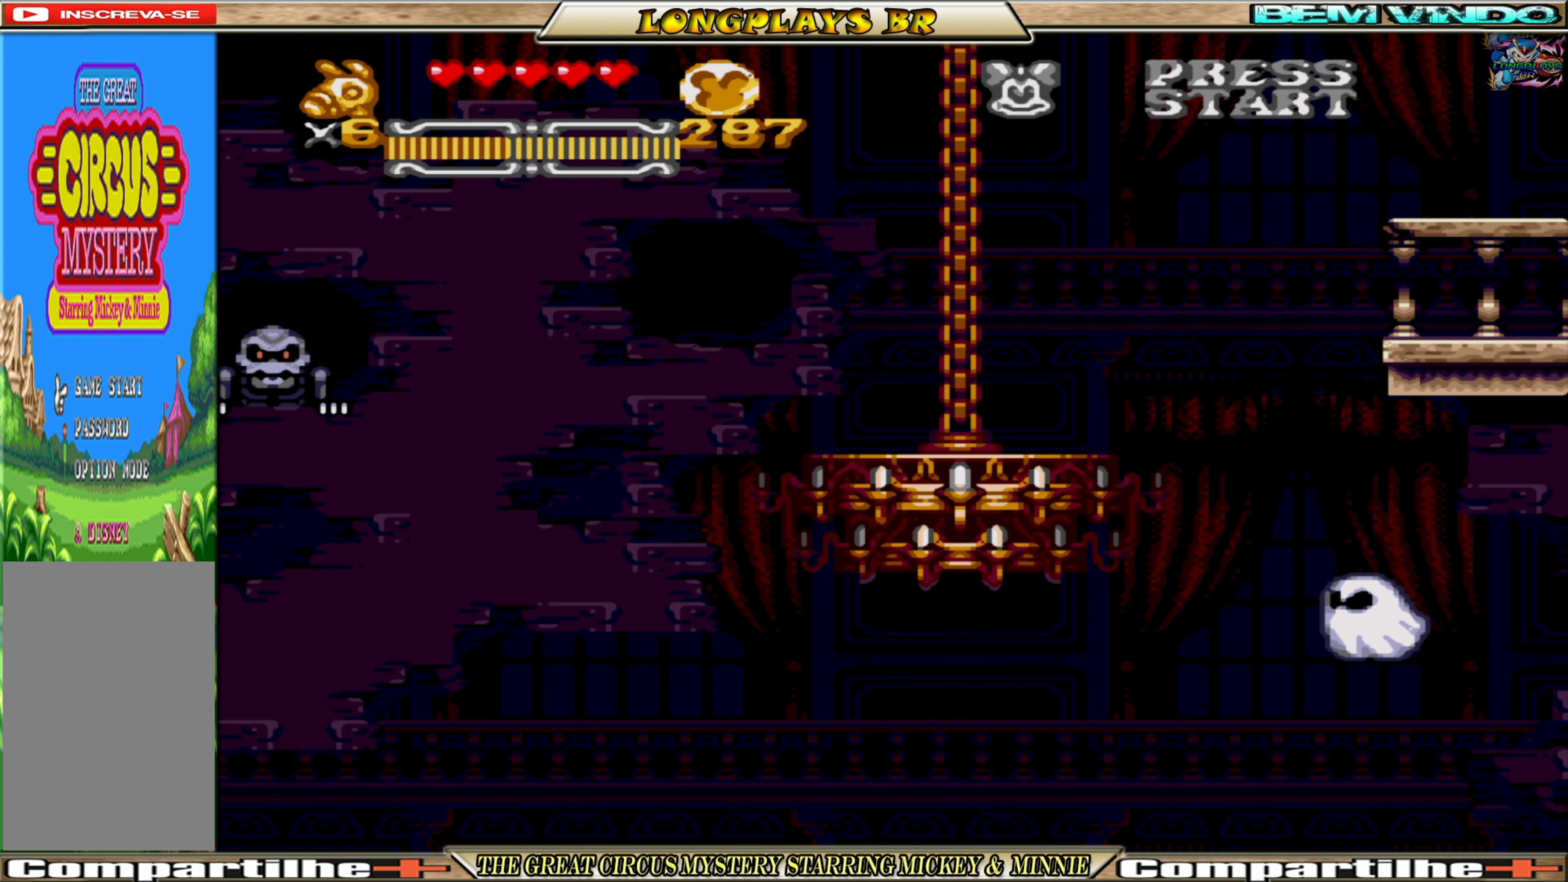
{"buttons": ["DPAD_RIGHT"], "events": [[100, "DPAD_RIGHT", "up"], [300, "DPAD_RIGHT", "down"]]}
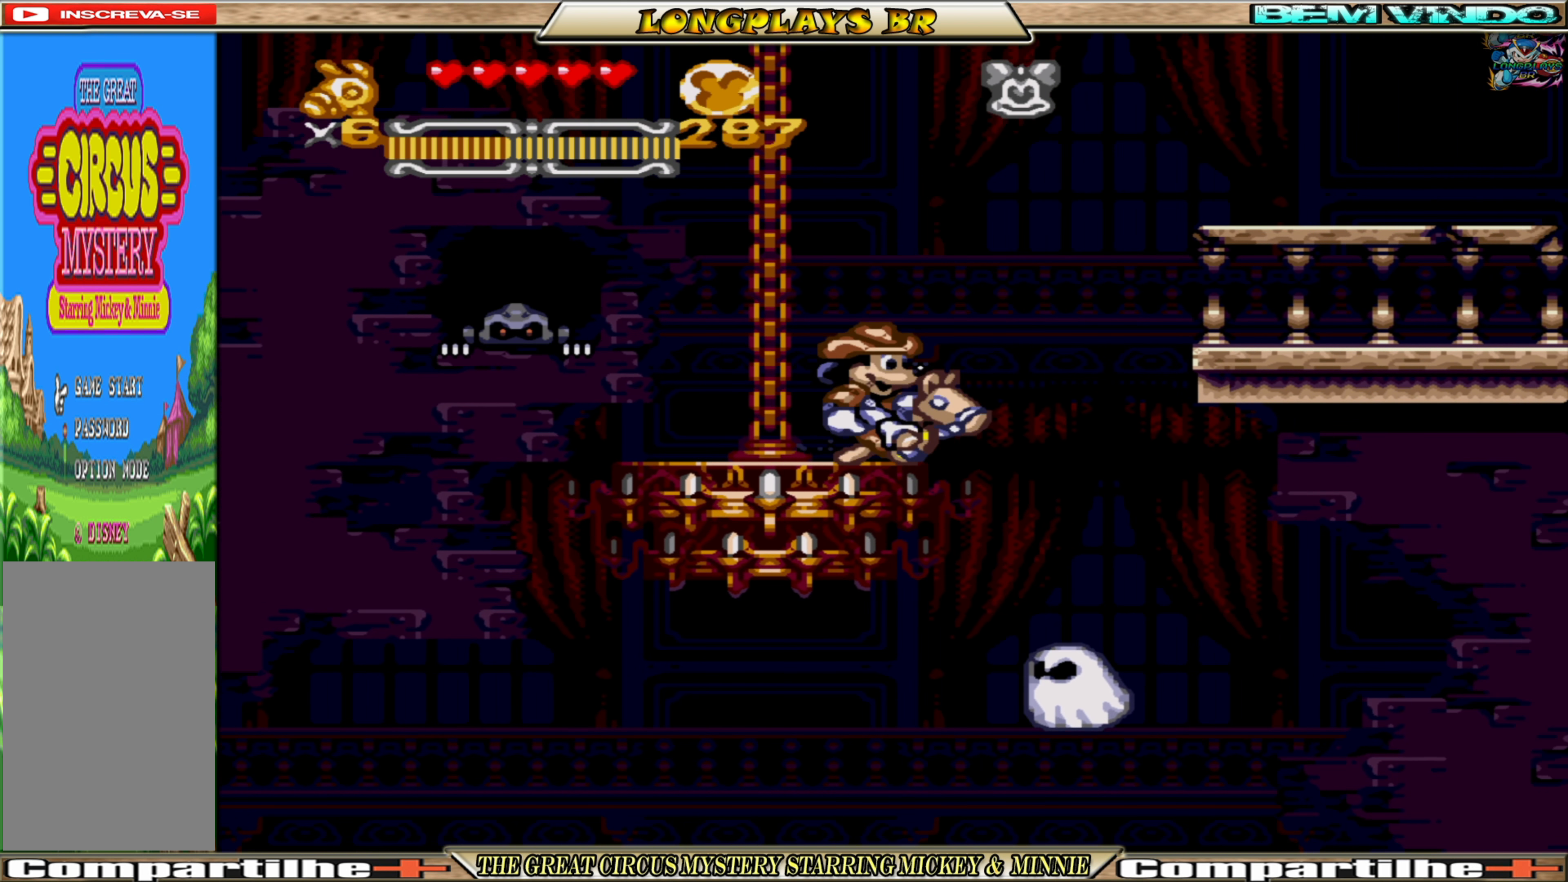
{"buttons": ["A"], "events": [[33, "A", "down"], [484, "DPAD_RIGHT", "up"]]}
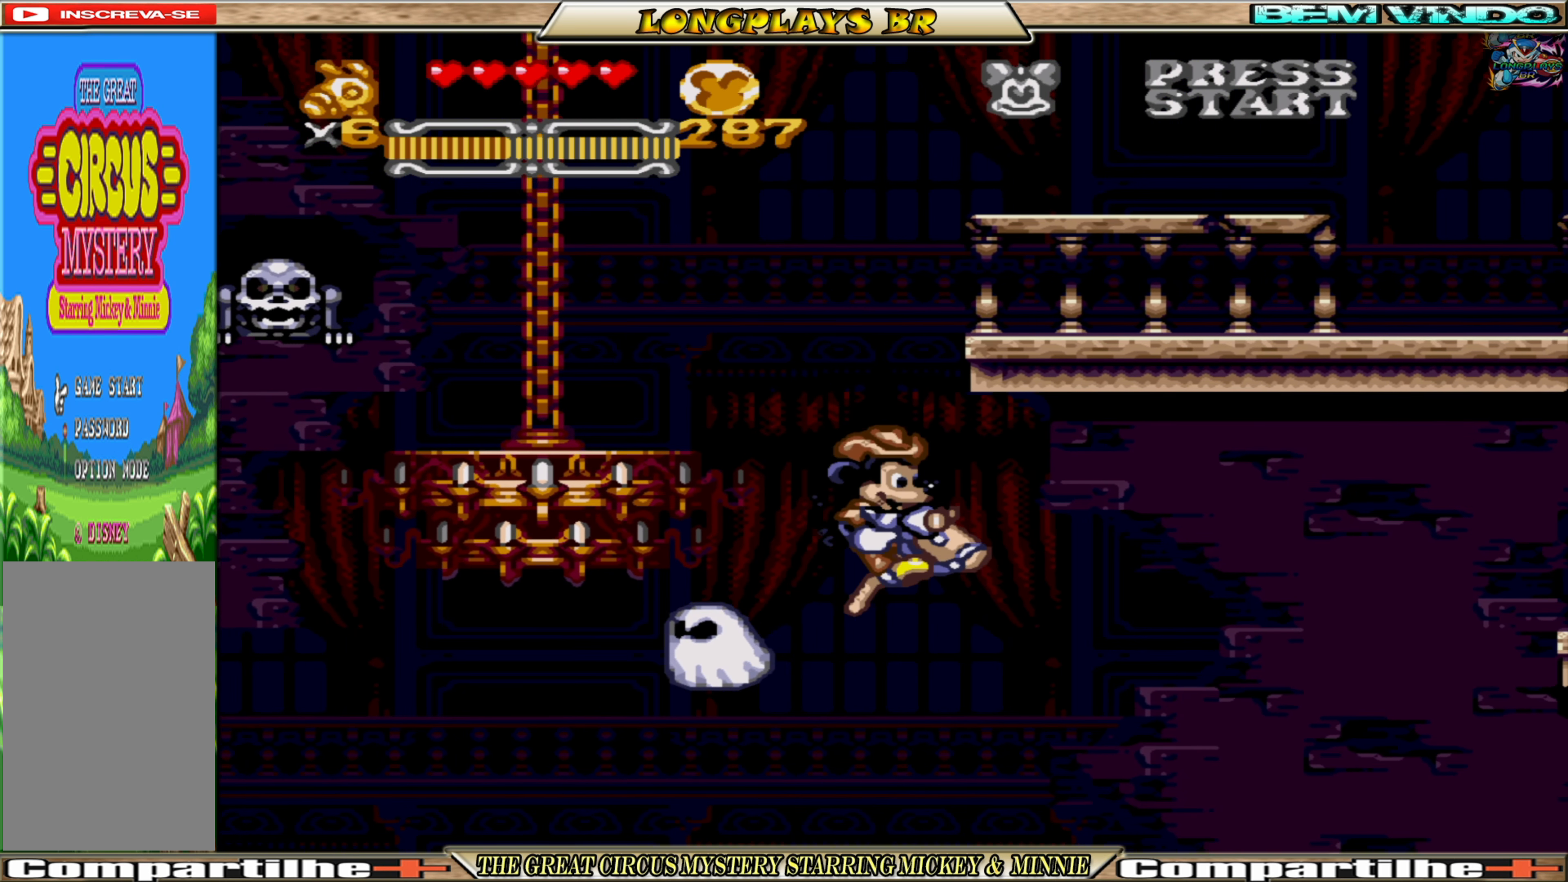
{"buttons": ["A"], "events": [[100, "DPAD_LEFT", "down"], [167, "DPAD_UP", "down"], [300, "DPAD_LEFT", "up"], [300, "DPAD_UP", "up"], [317, "A", "up"], [417, "A", "down"]]}
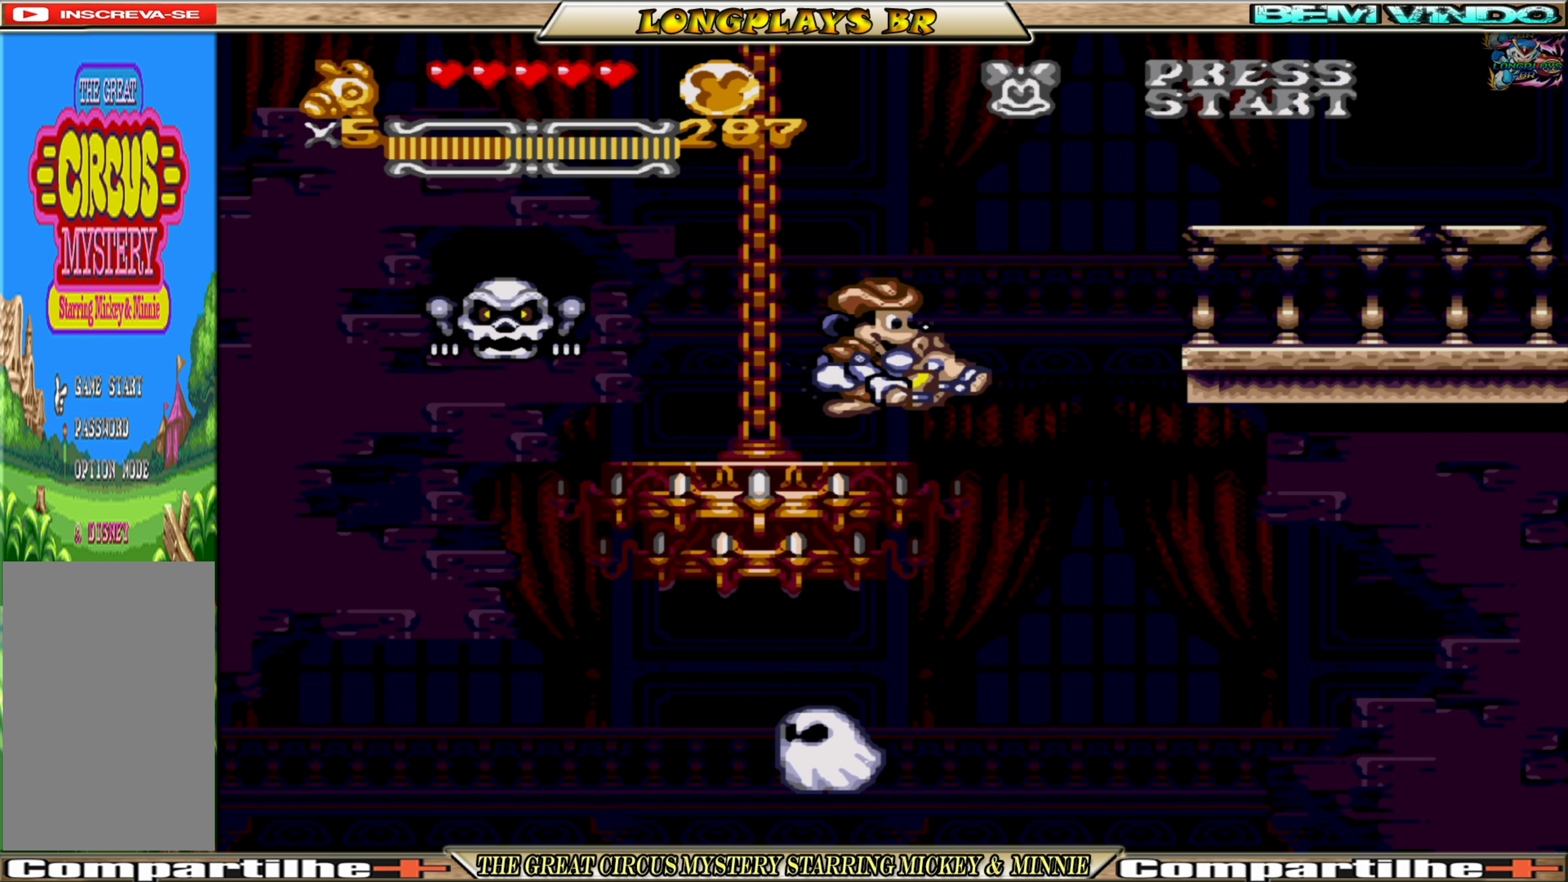
{"buttons": [], "events": [[67, "A", "up"], [334, "DPAD_LEFT", "down"], [400, "DPAD_LEFT", "up"]]}
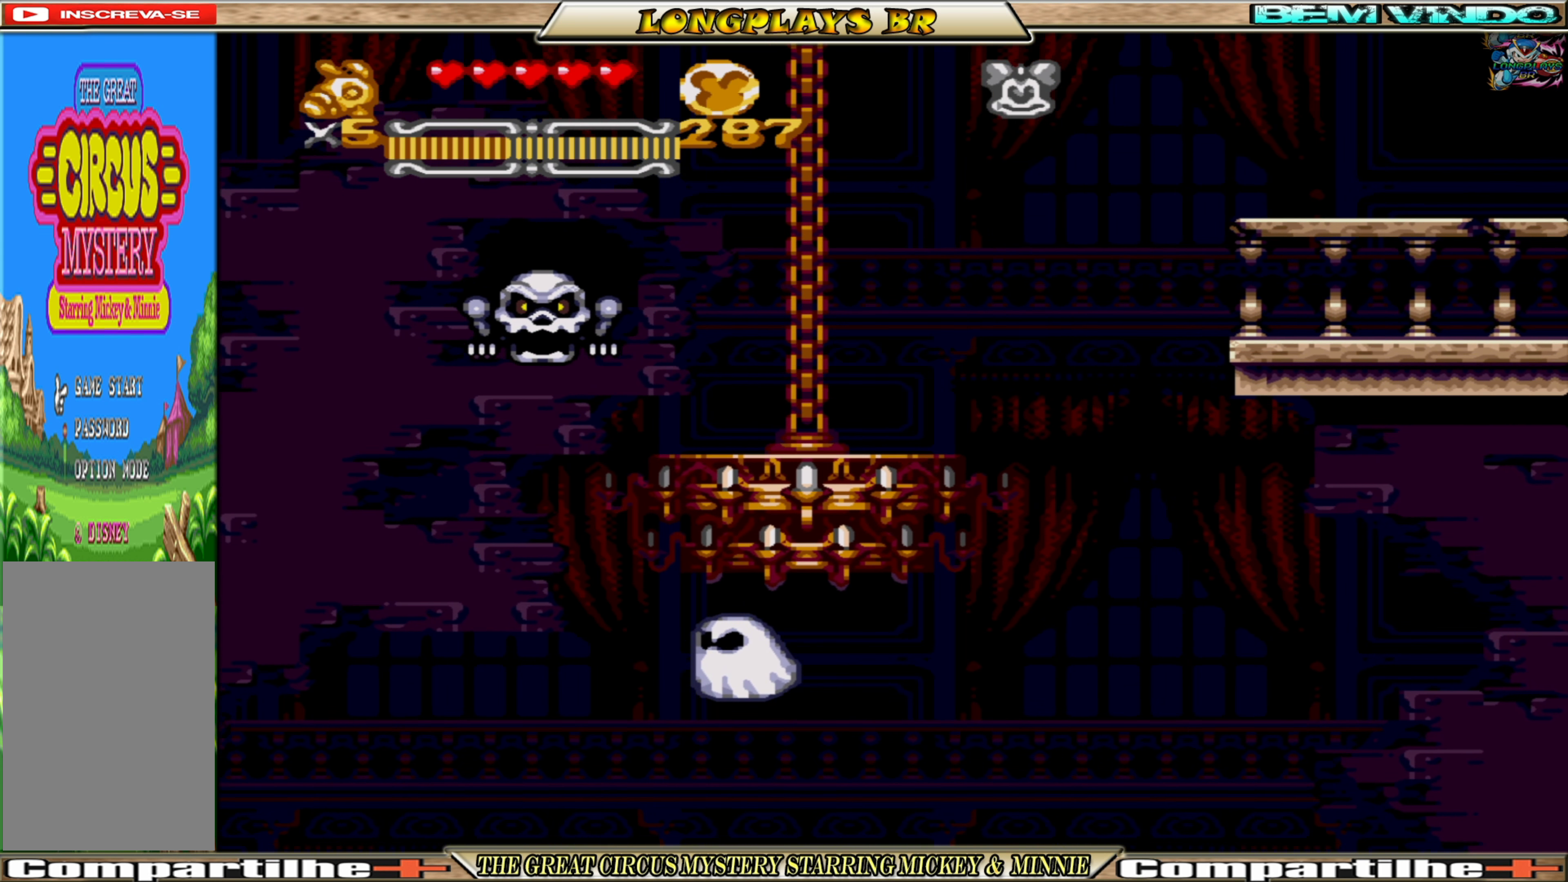
{"buttons": ["A", "DPAD_RIGHT"], "events": [[50, "A", "down"], [284, "DPAD_RIGHT", "down"]]}
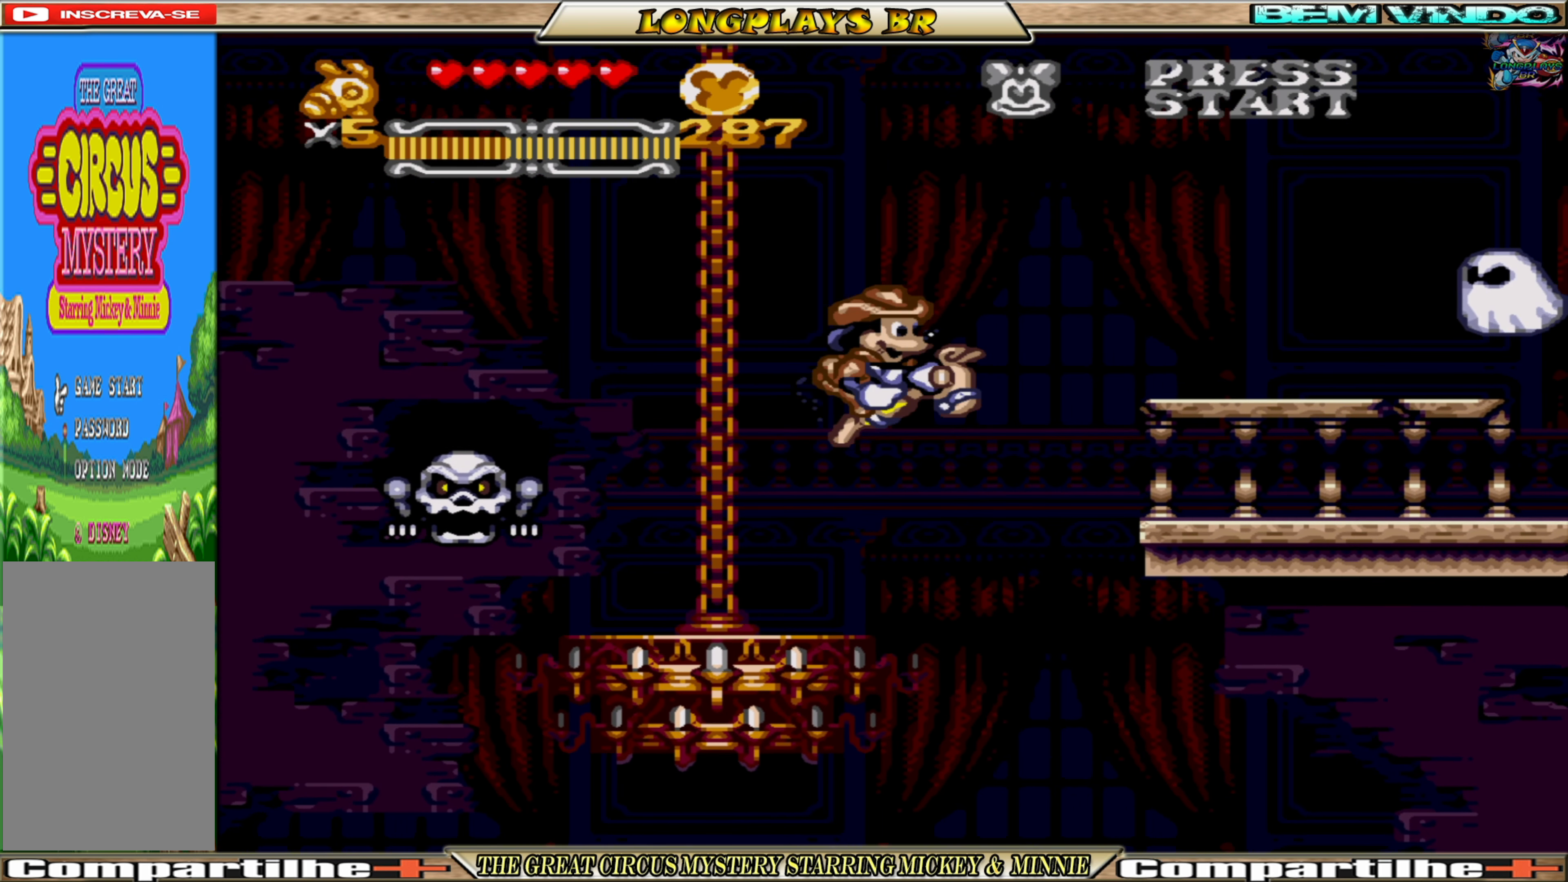
{"buttons": ["A", "DPAD_UP", "DPAD_LEFT"], "events": [[84, "DPAD_RIGHT", "up"], [117, "DPAD_UP", "down"], [167, "DPAD_LEFT", "down"], [184, "DPAD_UP", "up"], [250, "DPAD_UP", "down"]]}
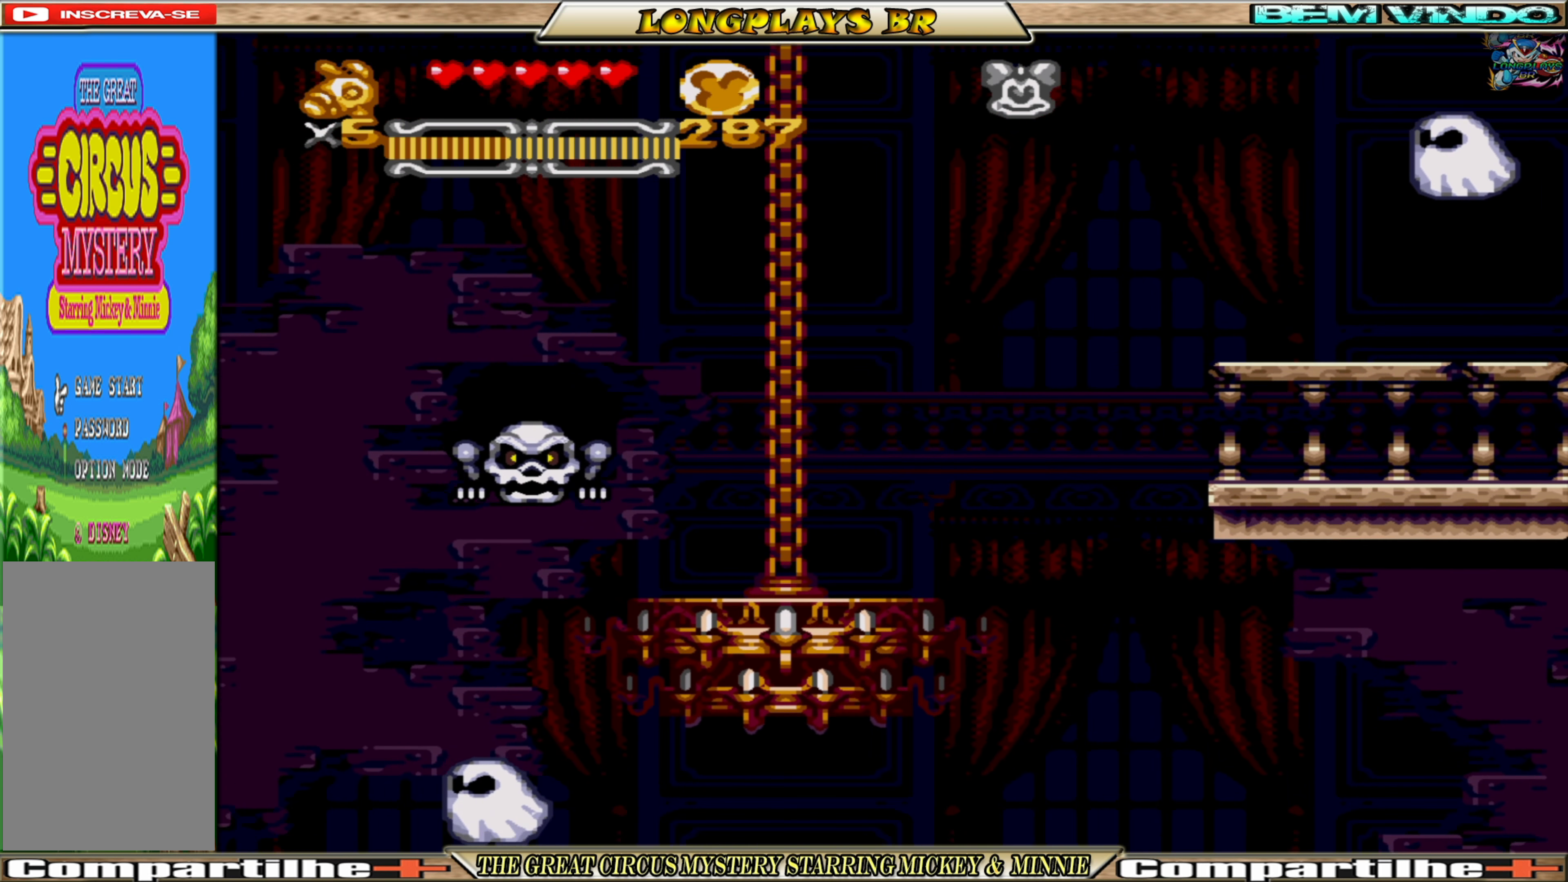
{"buttons": ["A", "DPAD_UP", "DPAD_LEFT"], "events": [[67, "DPAD_LEFT", "up"], [67, "DPAD_UP", "up"], [100, "DPAD_RIGHT", "down"], [367, "DPAD_RIGHT", "up"], [400, "DPAD_LEFT", "down"], [417, "DPAD_UP", "down"]]}
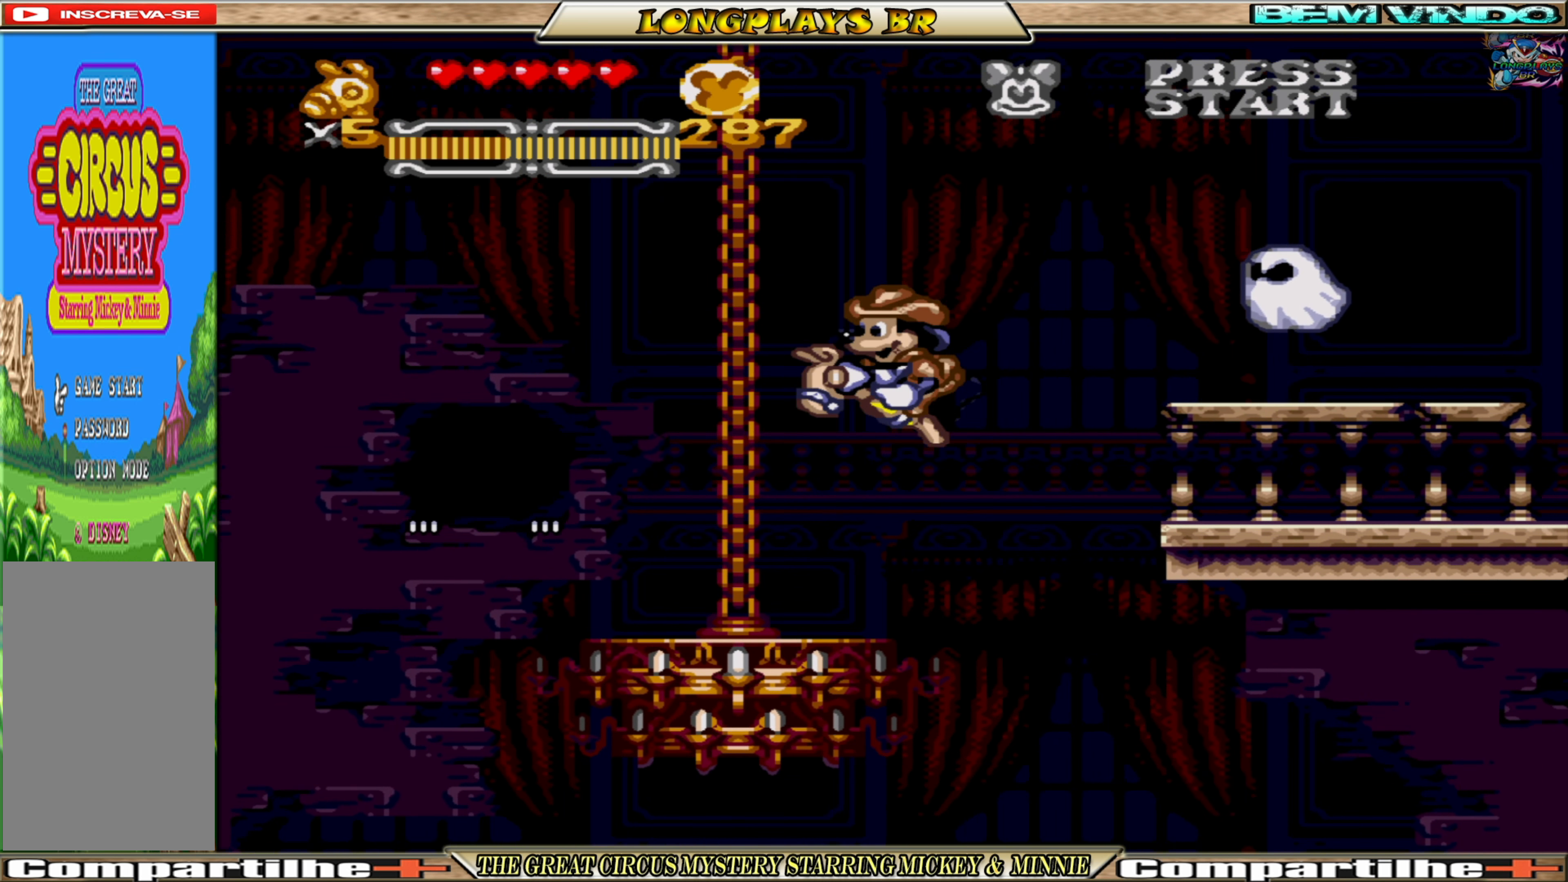
{"buttons": ["A"], "events": [[17, "DPAD_UP", "up"], [200, "DPAD_LEFT", "up"], [284, "DPAD_RIGHT", "down"], [400, "DPAD_RIGHT", "up"]]}
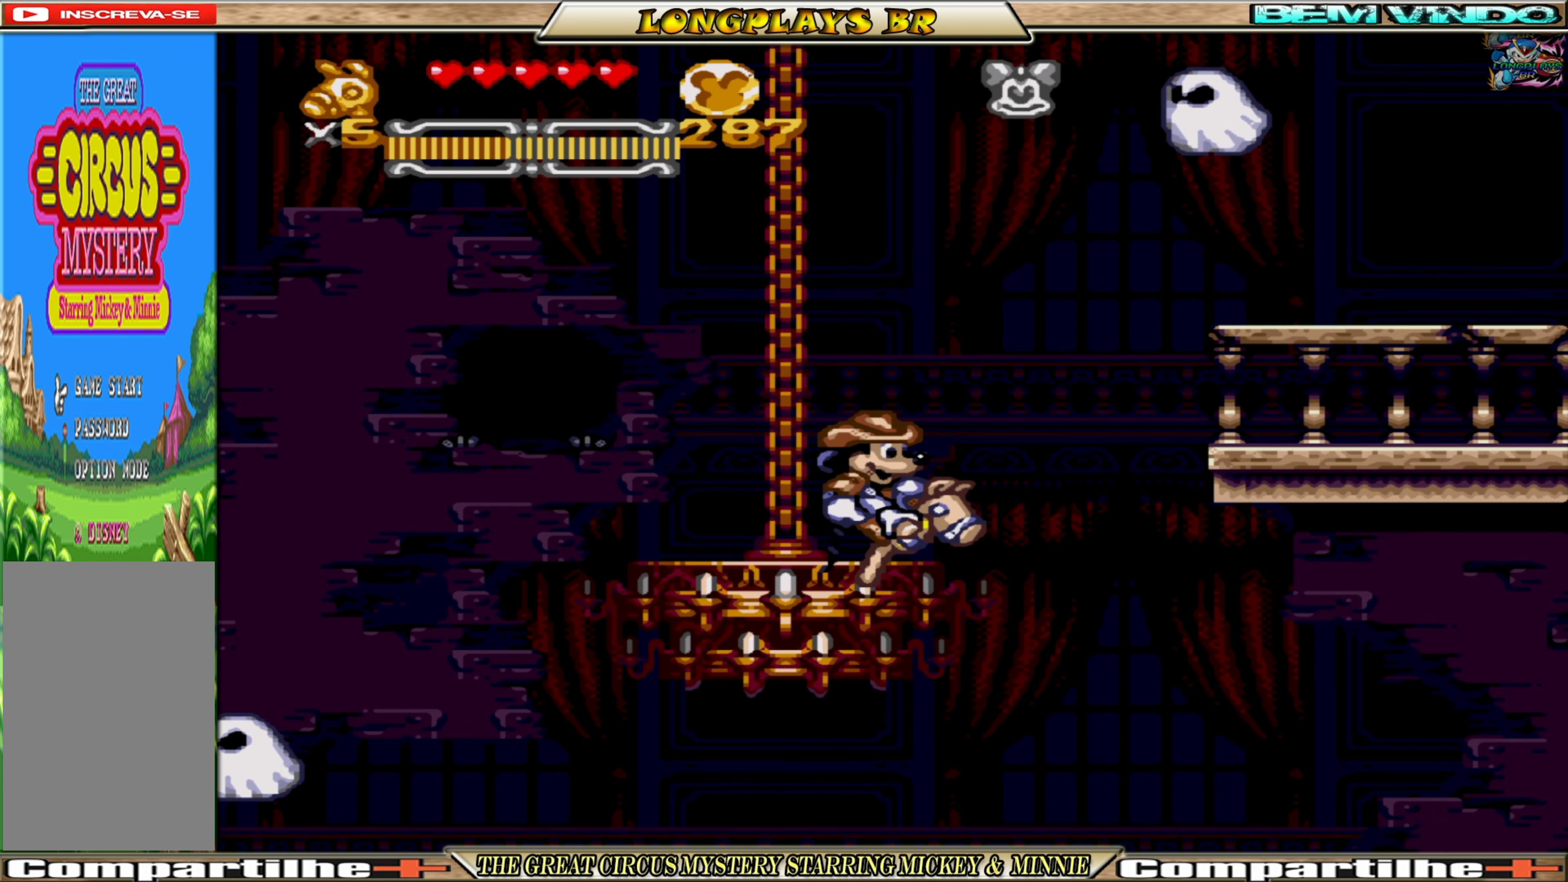
{"buttons": ["A", "DPAD_RIGHT"], "events": [[50, "DPAD_RIGHT", "down"]]}
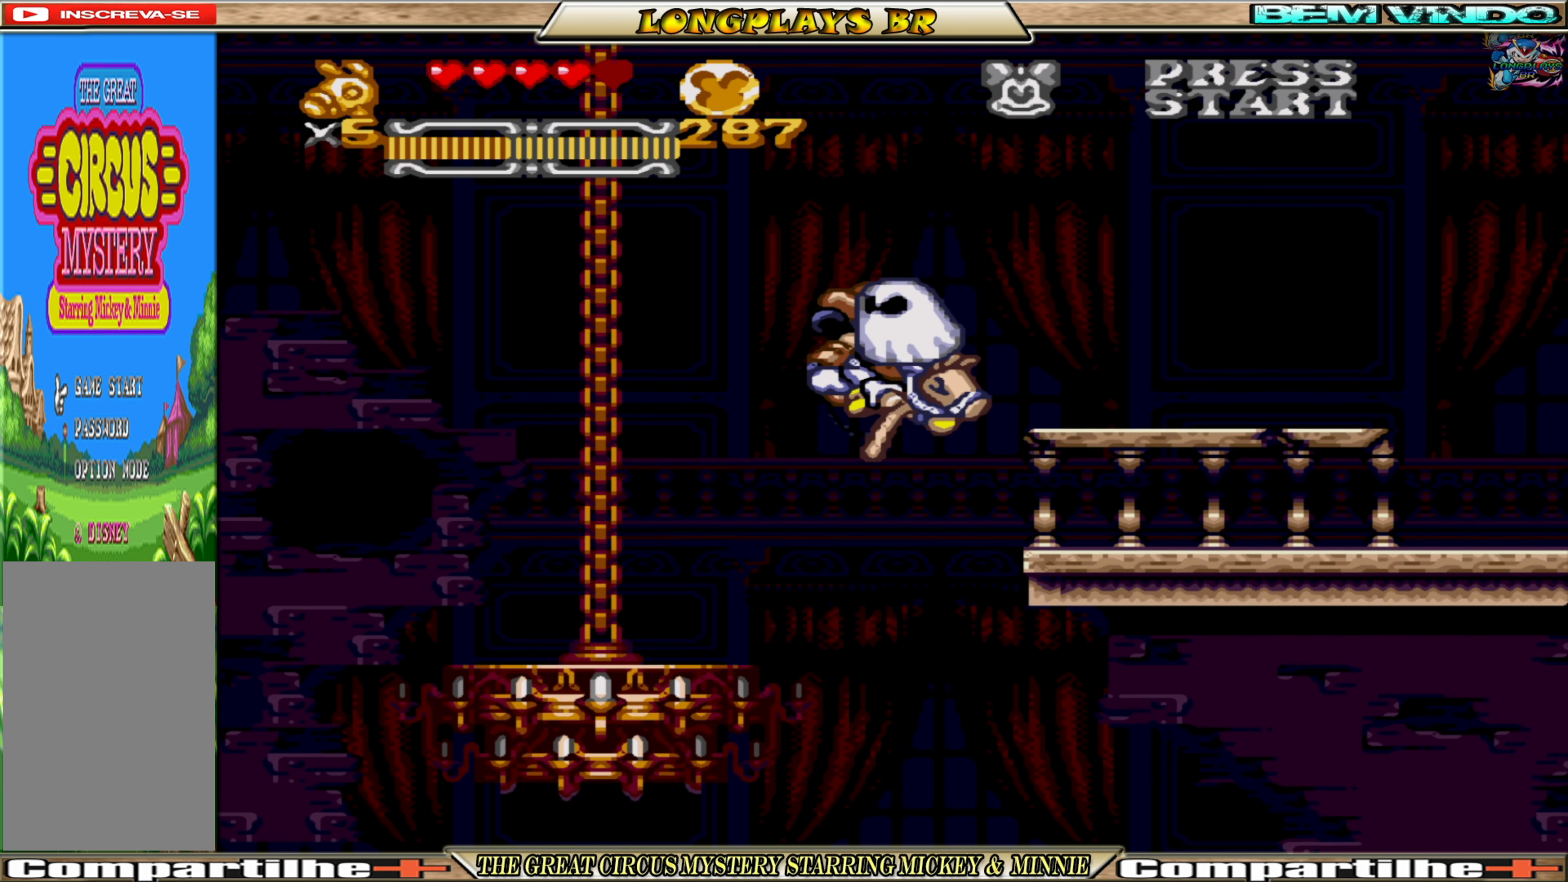
{"buttons": ["A", "DPAD_LEFT"], "events": [[267, "DPAD_RIGHT", "up"], [317, "DPAD_LEFT", "down"]]}
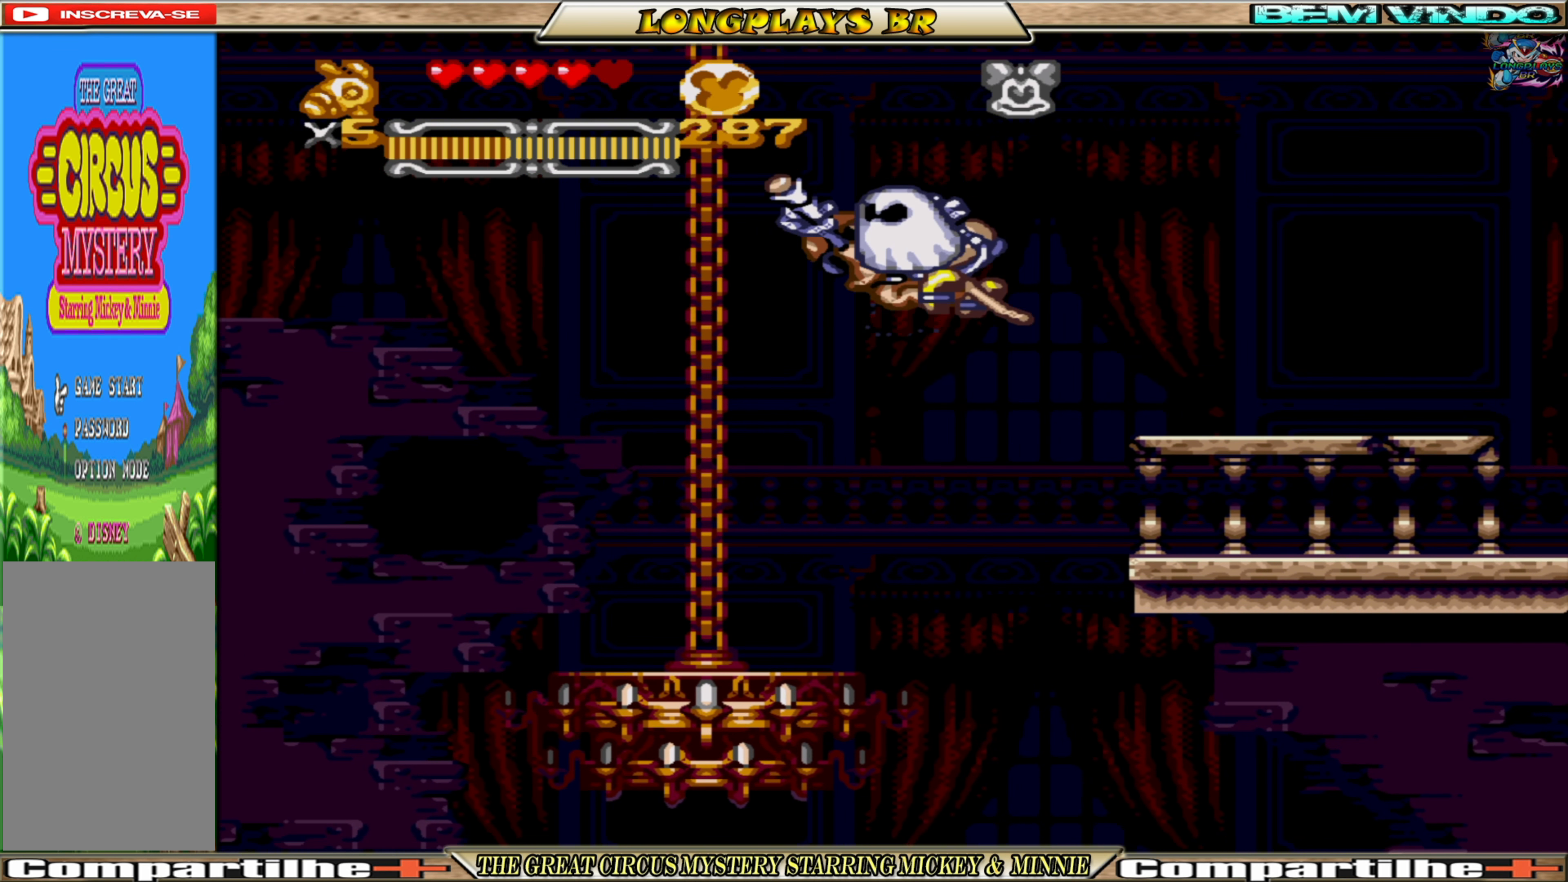
{"buttons": ["A"], "events": [[67, "DPAD_LEFT", "up"], [184, "A", "up"], [367, "A", "down"]]}
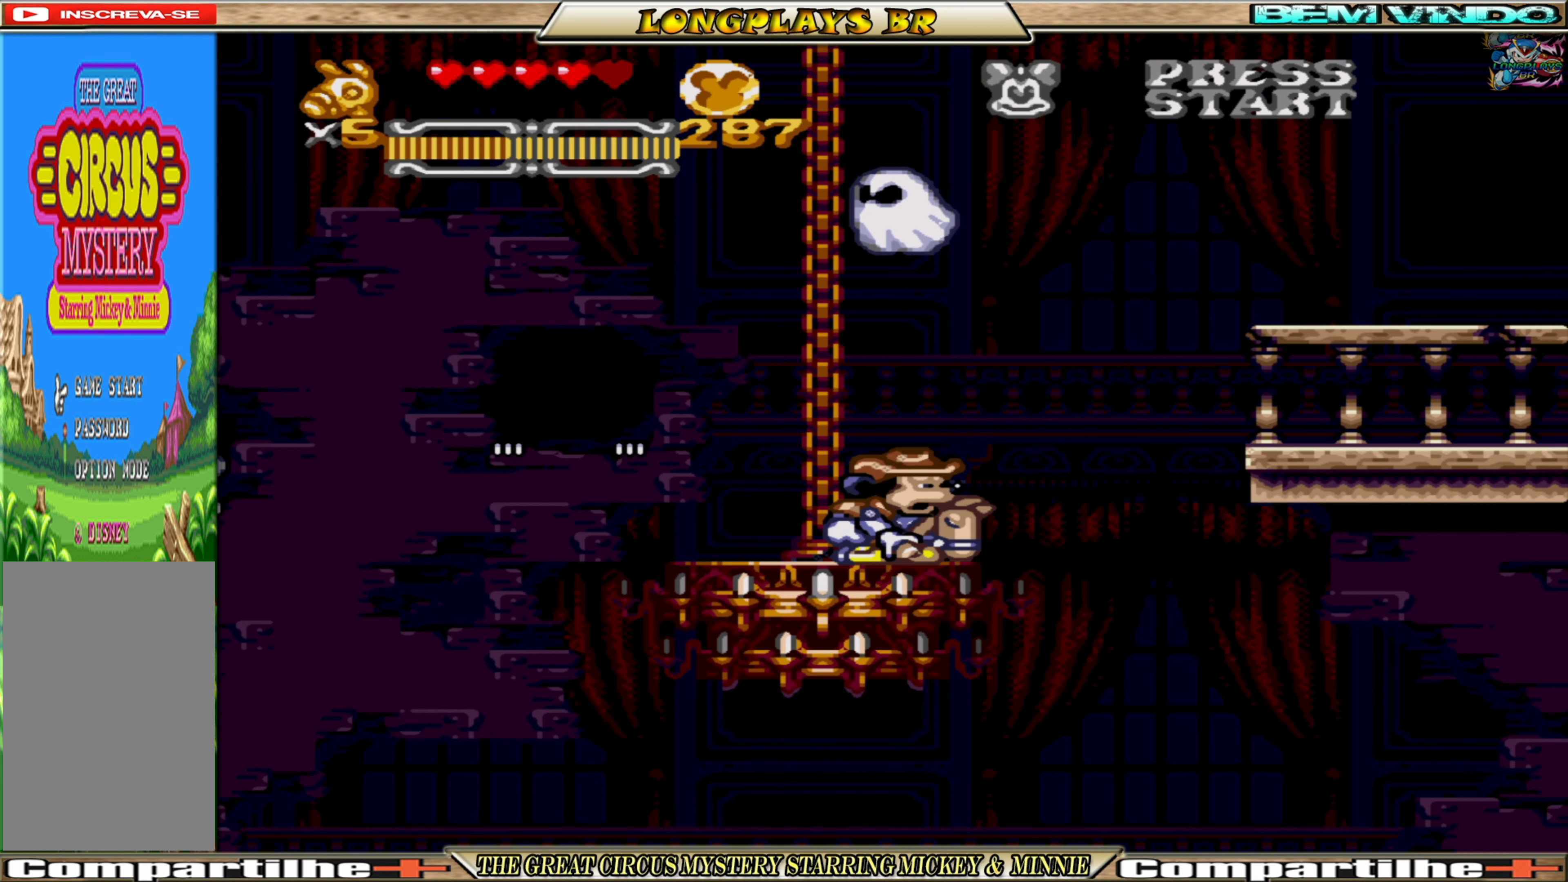
{"buttons": ["A"], "events": [[166, "DPAD_RIGHT", "down"], [250, "DPAD_RIGHT", "up"]]}
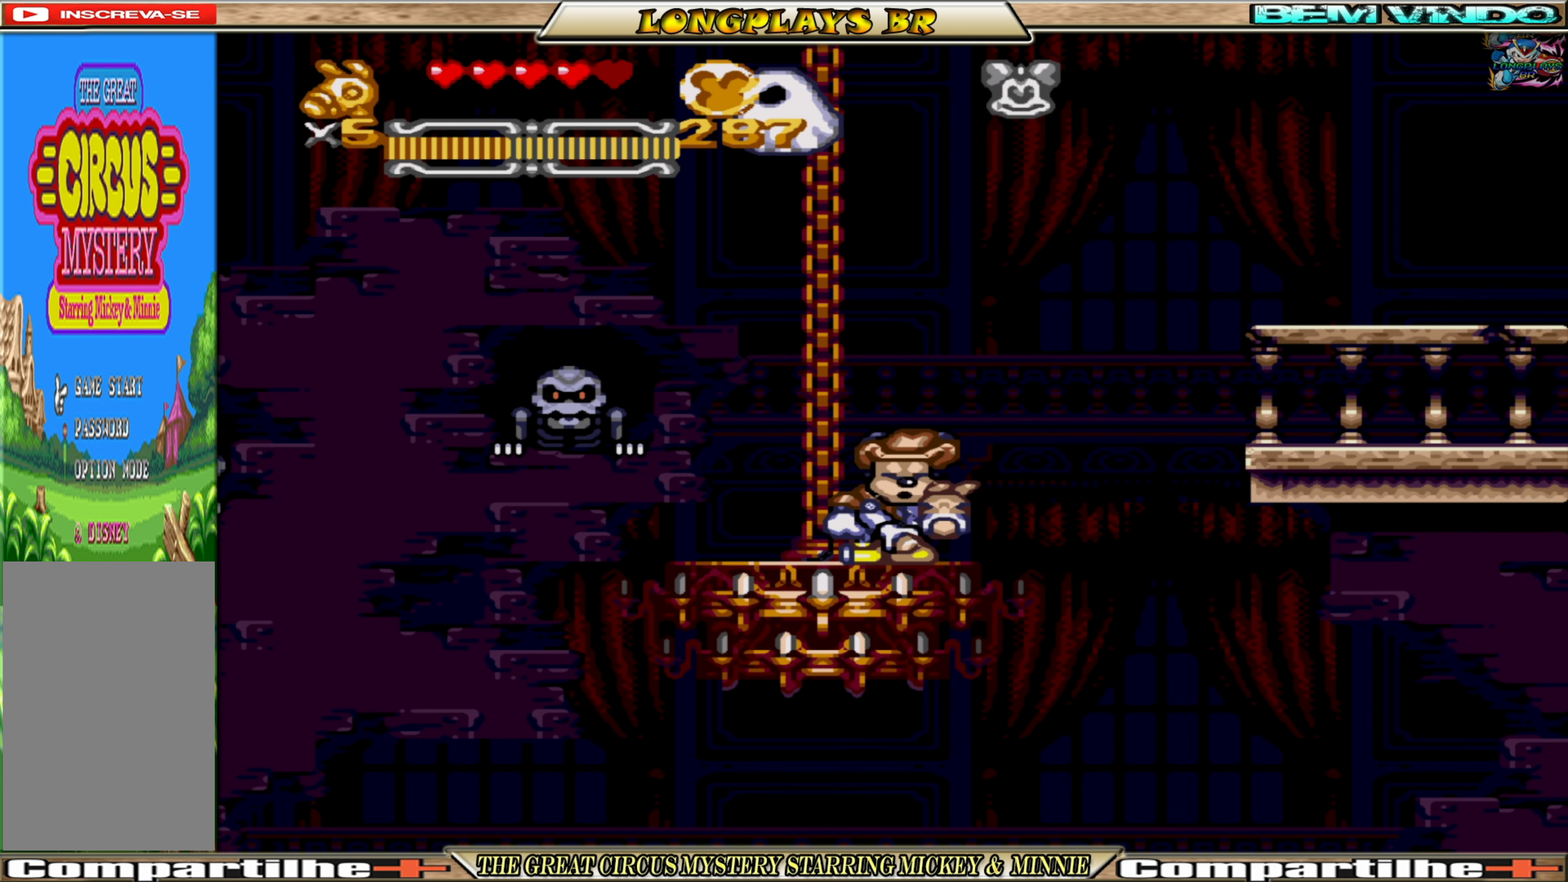
{"buttons": ["A"], "events": []}
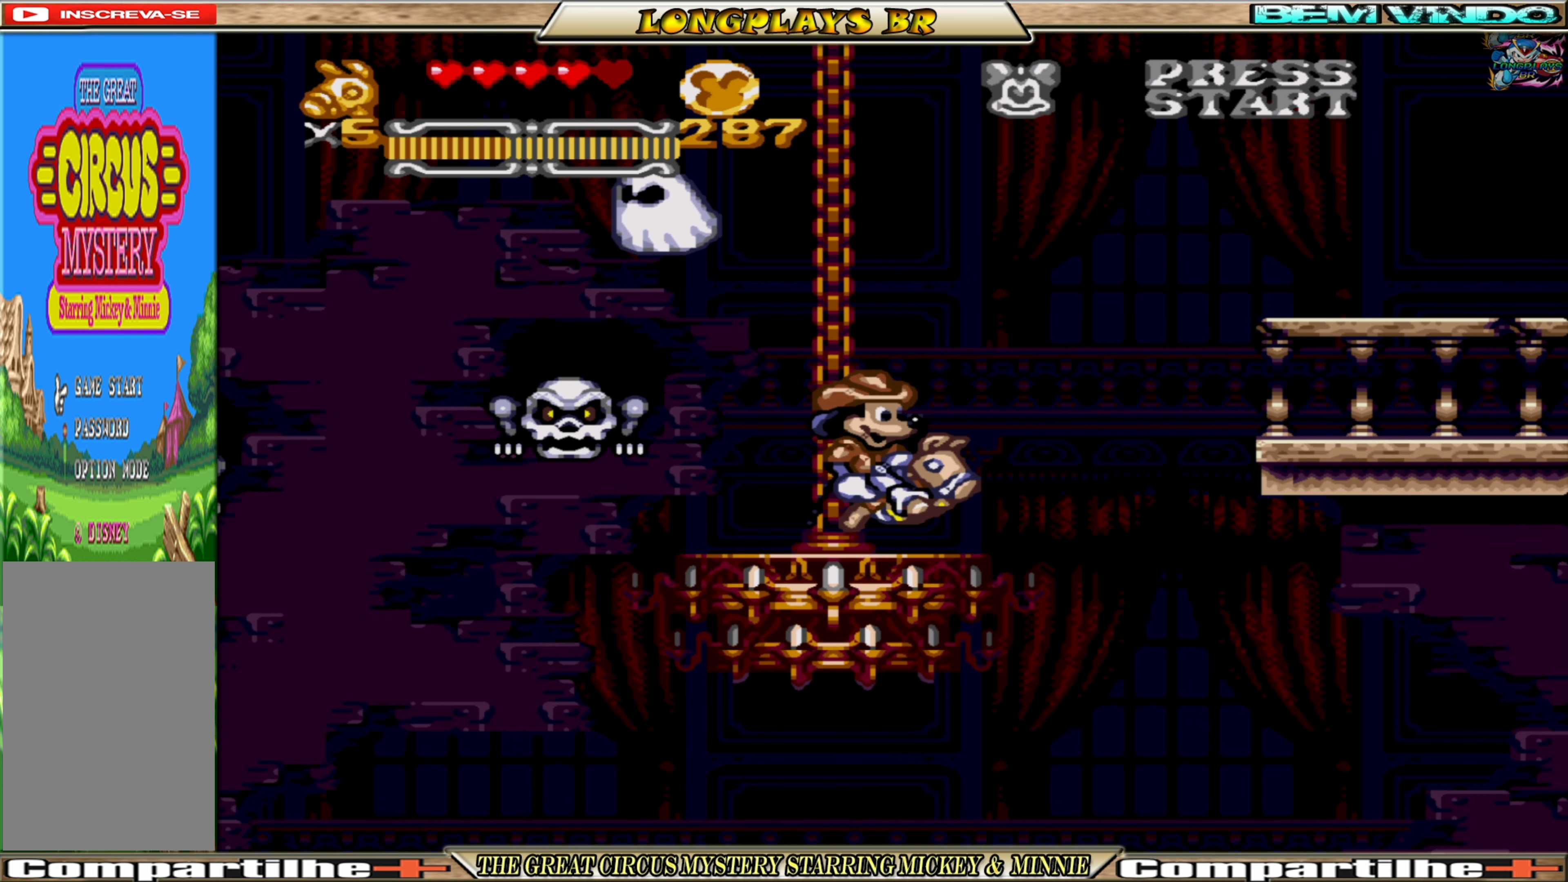
{"buttons": ["A"], "events": [[116, "DPAD_RIGHT", "down"], [183, "DPAD_RIGHT", "up"]]}
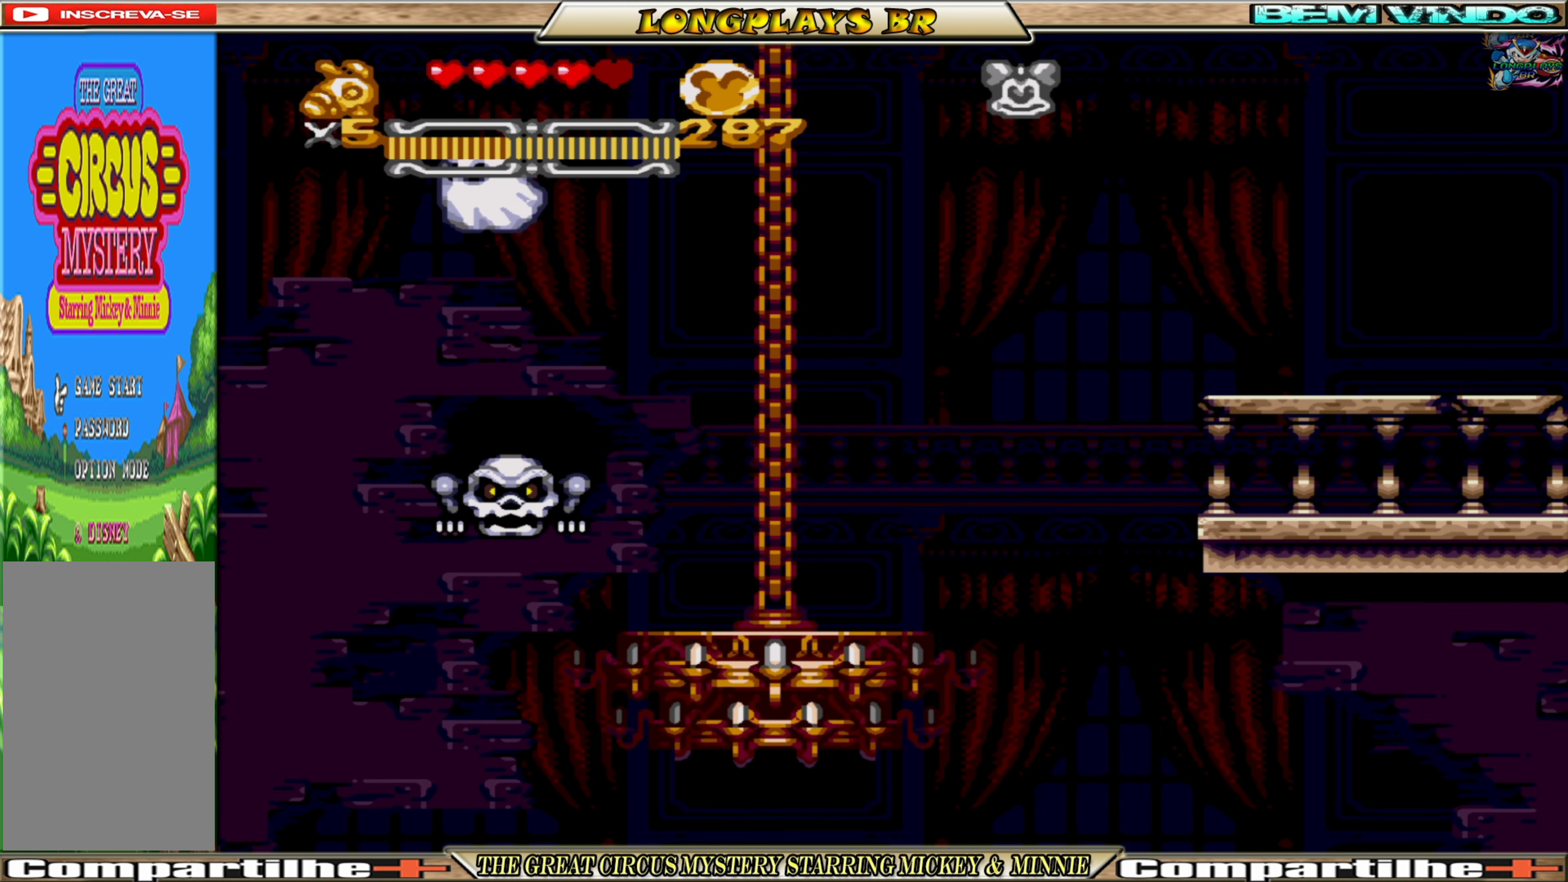
{"buttons": ["A"], "events": []}